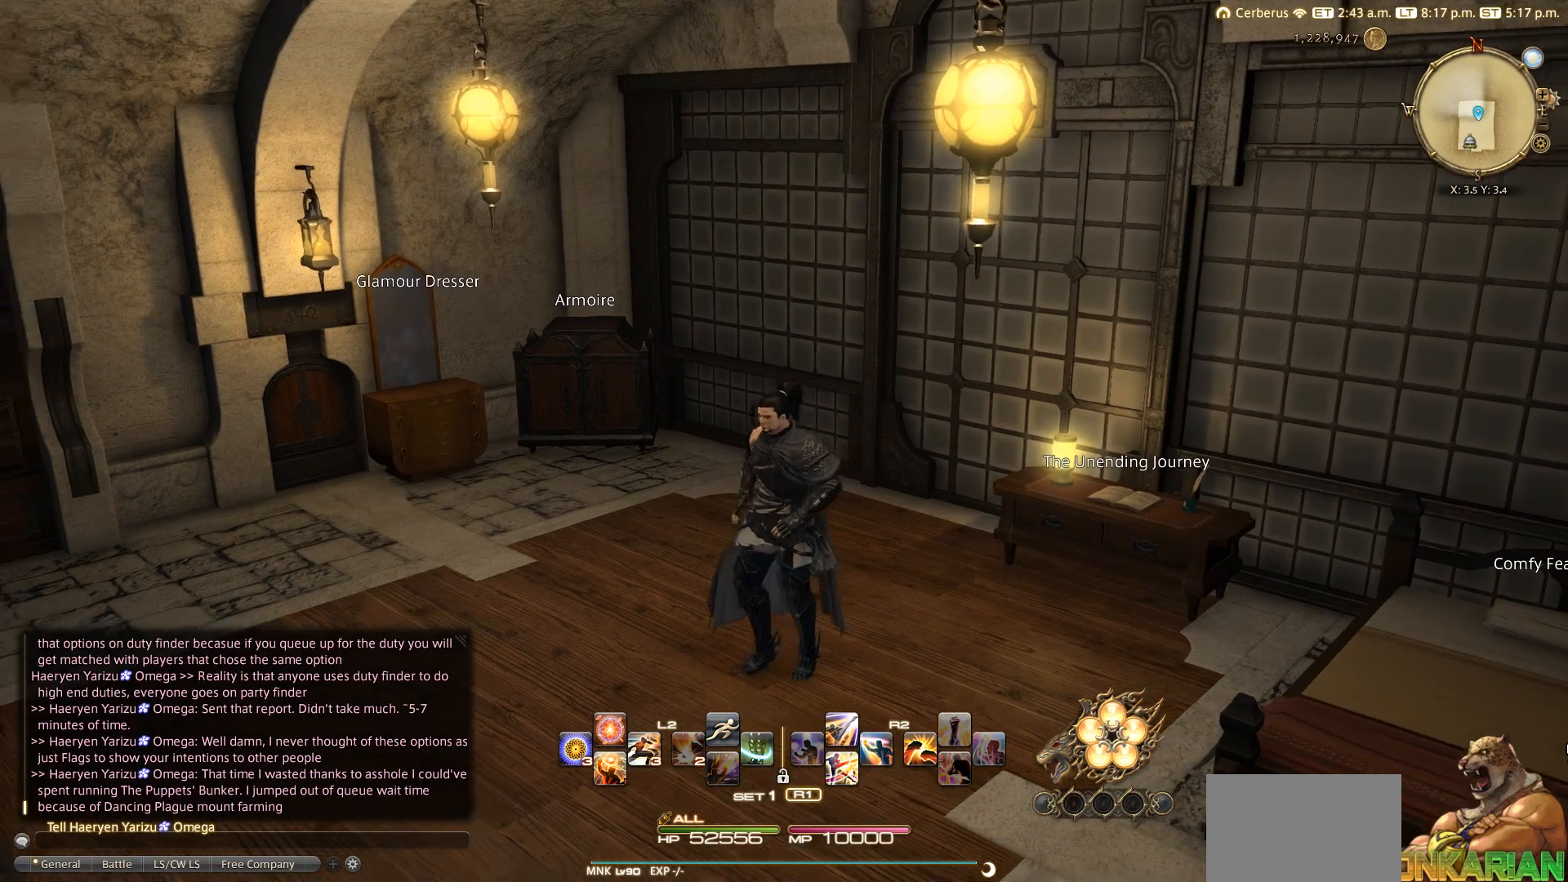
Gameplay with a controller (PlayStation layout); each line is a JSON object with the inputs held at the frame after it. "events" lists button and stick changes between this image and that frame as [ms after this image, input, new state], when the widget could be followed in between. Not read: L3 R3.
{"buttons": [], "left_stick": "center", "right_stick": "center", "events": [[300, "left_stick", "center"]]}
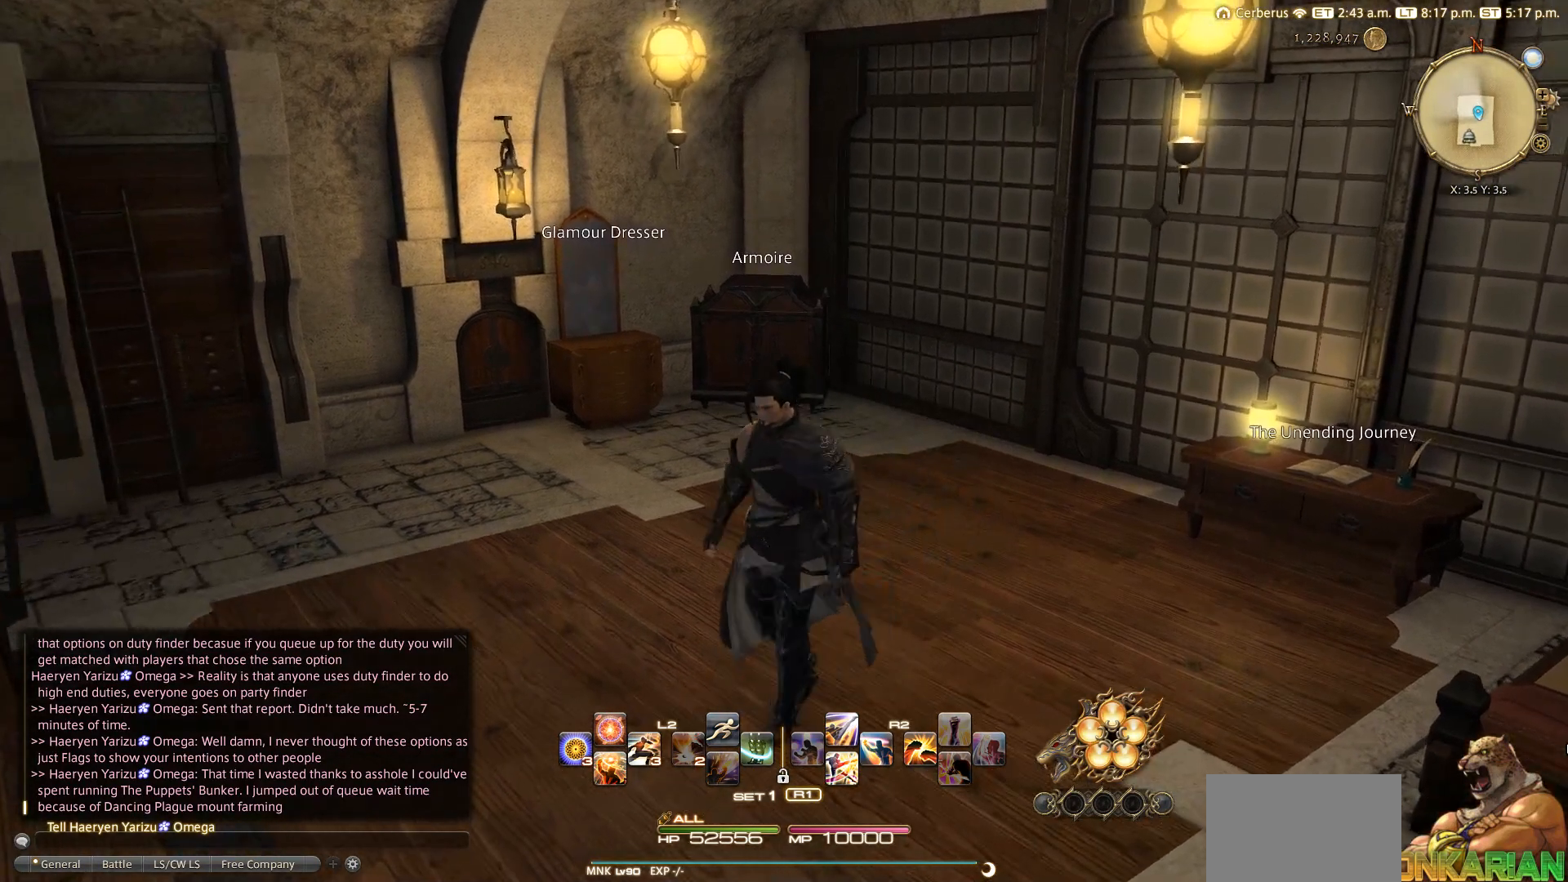
{"buttons": [], "left_stick": "center", "right_stick": "center", "events": []}
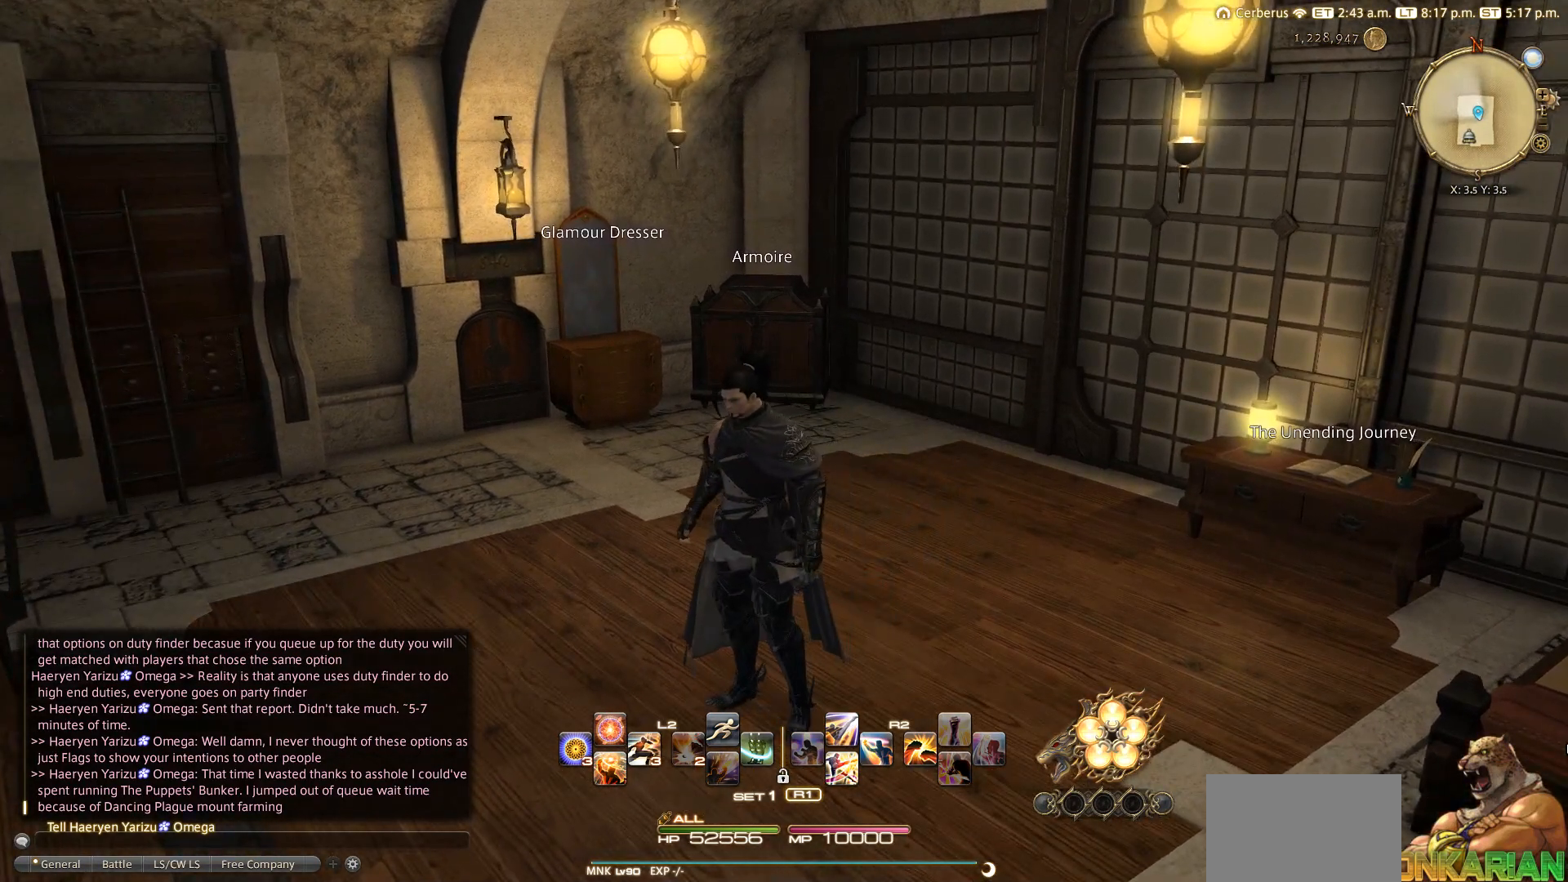
{"buttons": [], "left_stick": "down-left", "right_stick": "center", "events": [[267, "left_stick", "down-left"]]}
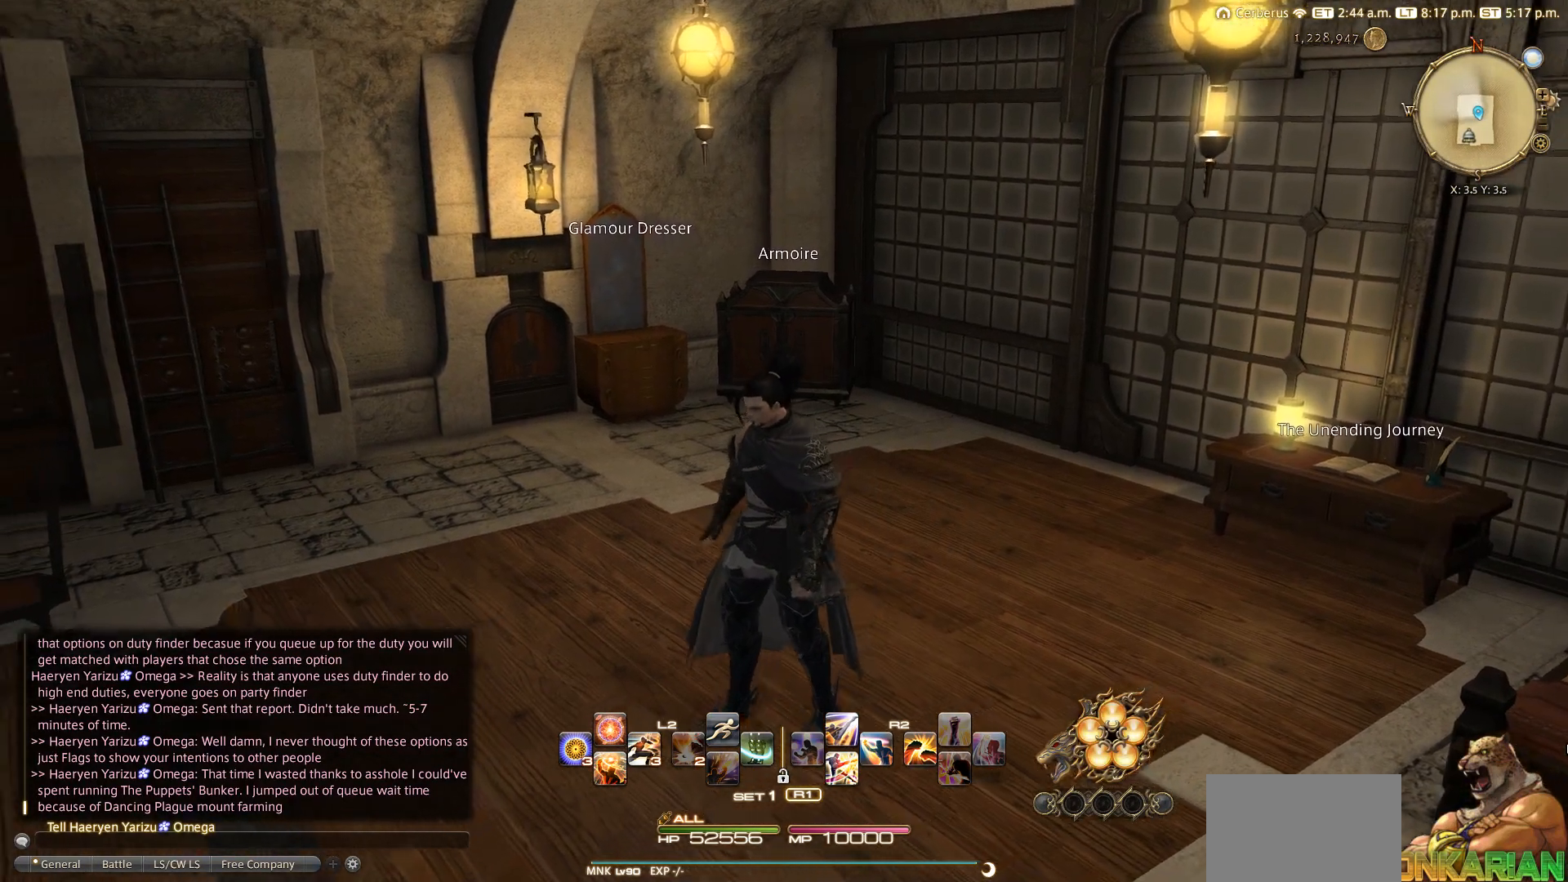
{"buttons": ["SELECT"], "left_stick": "center", "right_stick": "center", "events": [[133, "left_stick", "center"], [500, "SELECT", "down"]]}
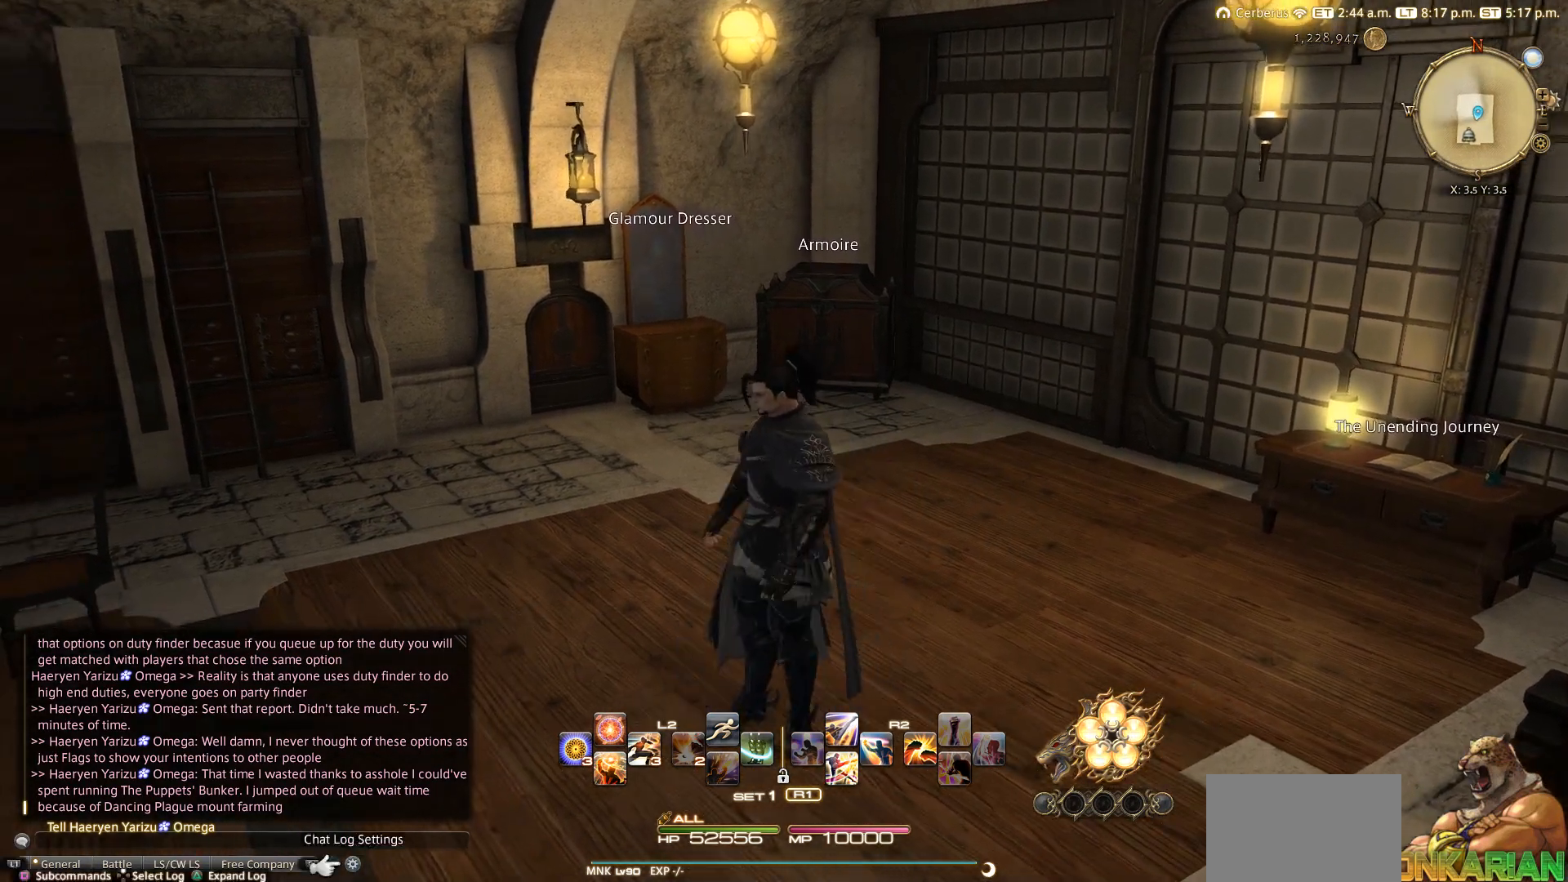
{"buttons": ["DPAD_UP"], "left_stick": "center", "right_stick": "center", "events": [[100, "SELECT", "up"], [500, "DPAD_UP", "down"]]}
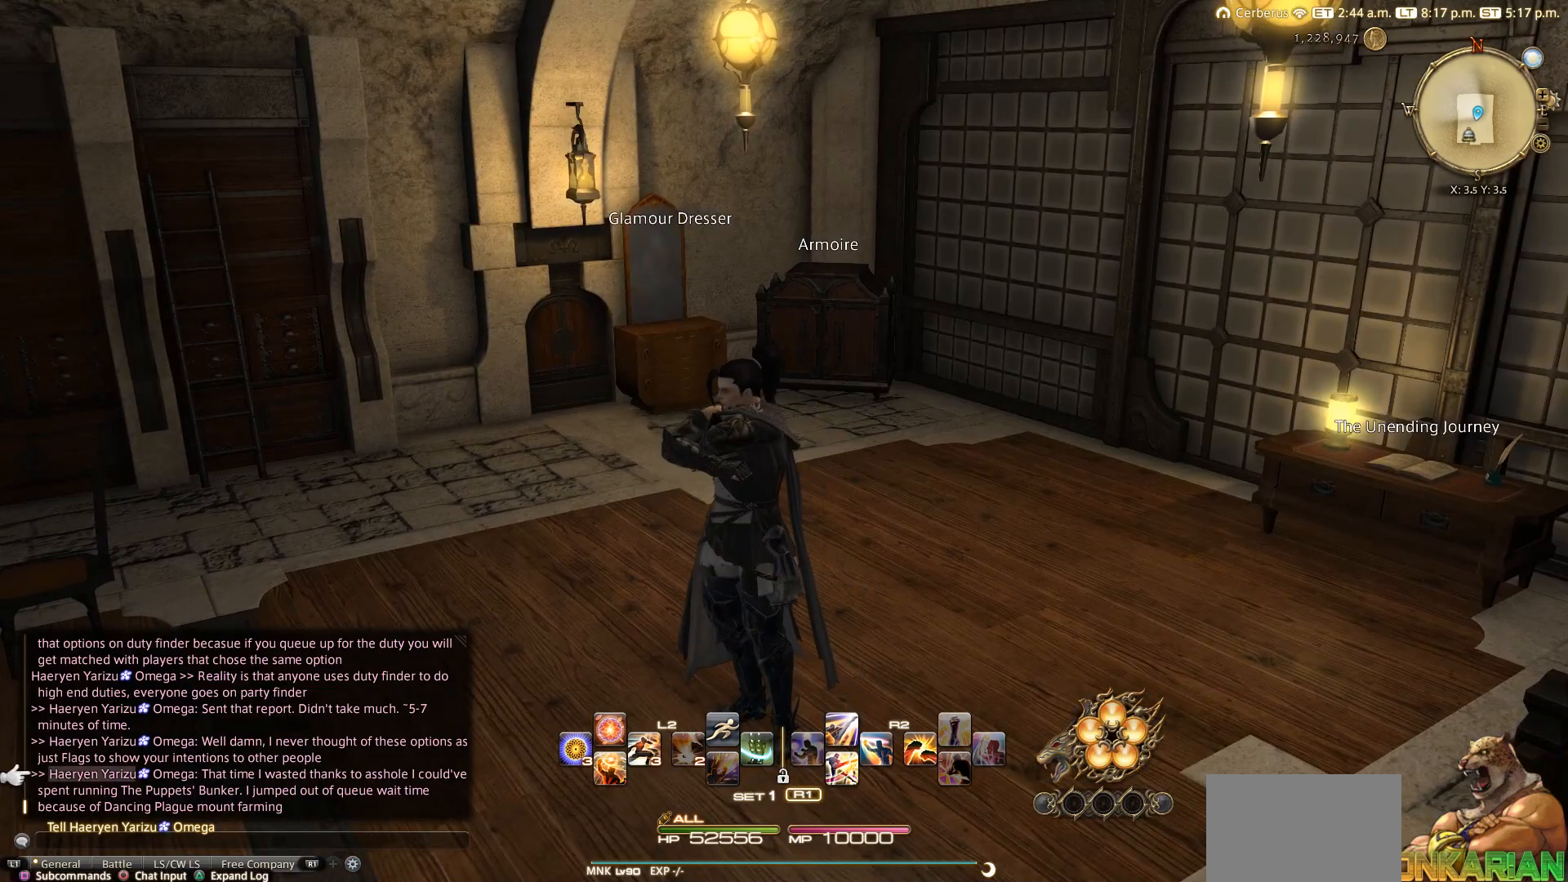
{"buttons": [], "left_stick": "center", "right_stick": "center", "events": [[100, "DPAD_UP", "up"], [300, "DPAD_DOWN", "down"], [400, "DPAD_DOWN", "up"]]}
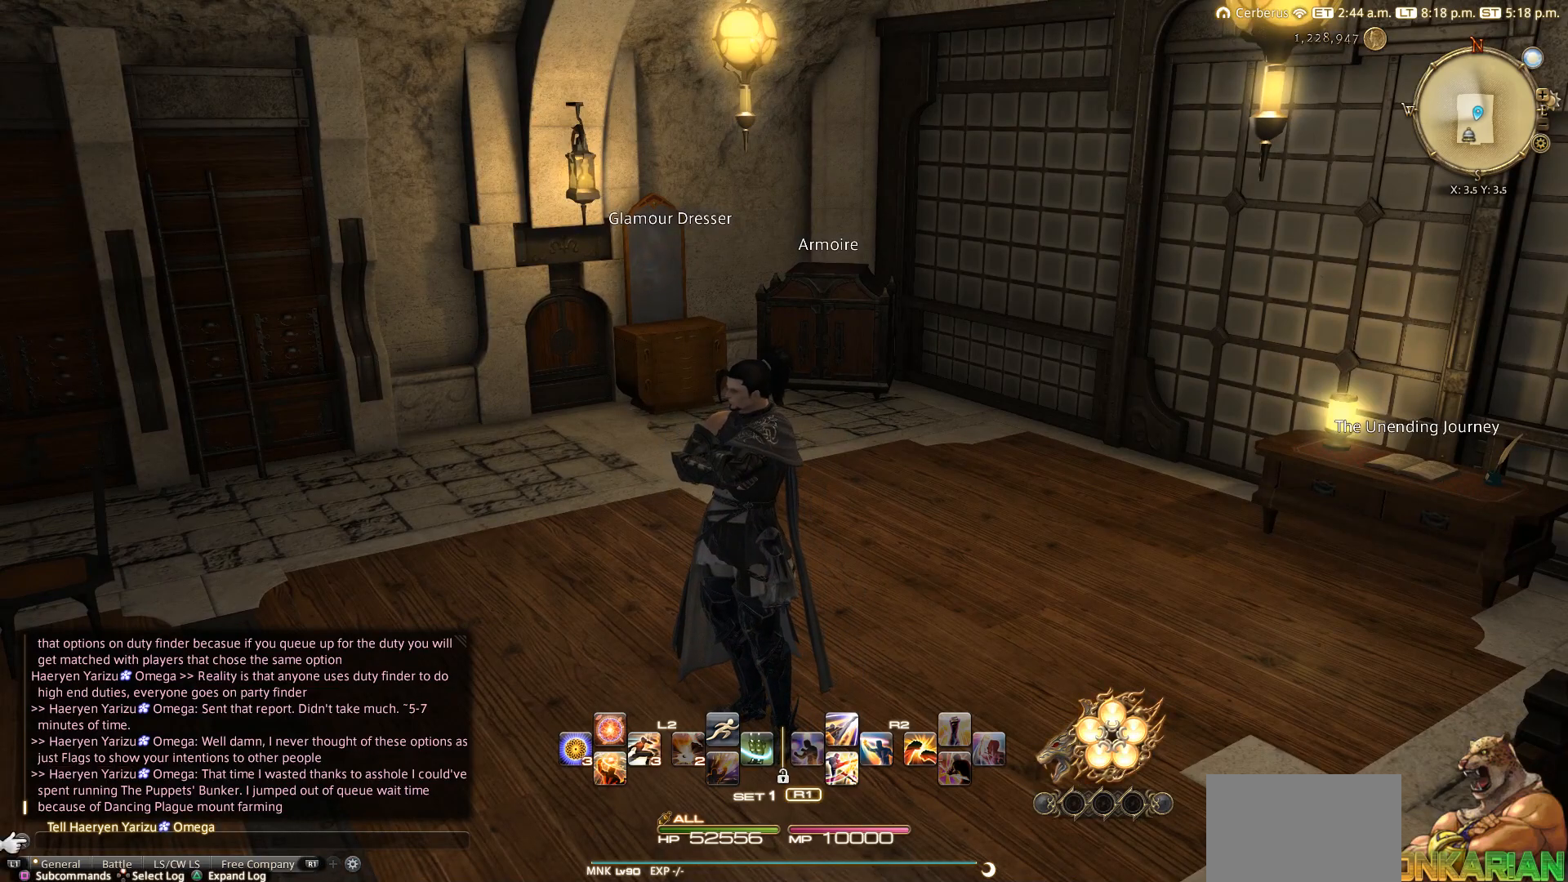
{"buttons": [], "left_stick": "center", "right_stick": "center", "events": [[100, "DPAD_LEFT", "down"], [183, "CROSS", "down"], [183, "DPAD_LEFT", "up"], [350, "CROSS", "up"], [350, "DPAD_DOWN", "down"], [383, "DPAD_DOWN", "up"]]}
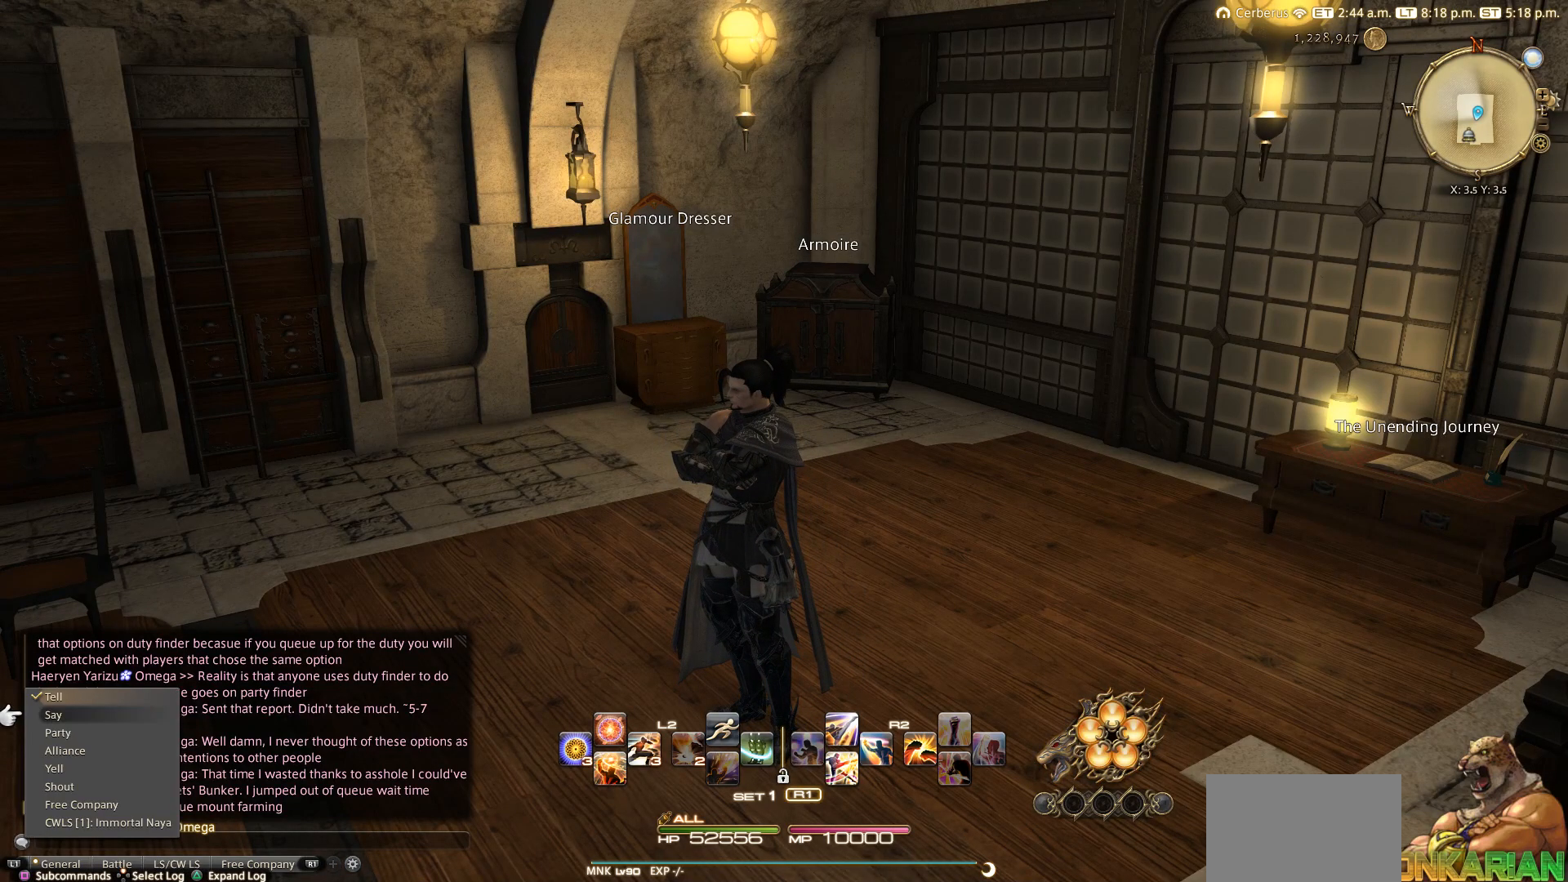
{"buttons": [], "left_stick": "center", "right_stick": "center", "events": [[200, "CROSS", "down"], [300, "CROSS", "up"]]}
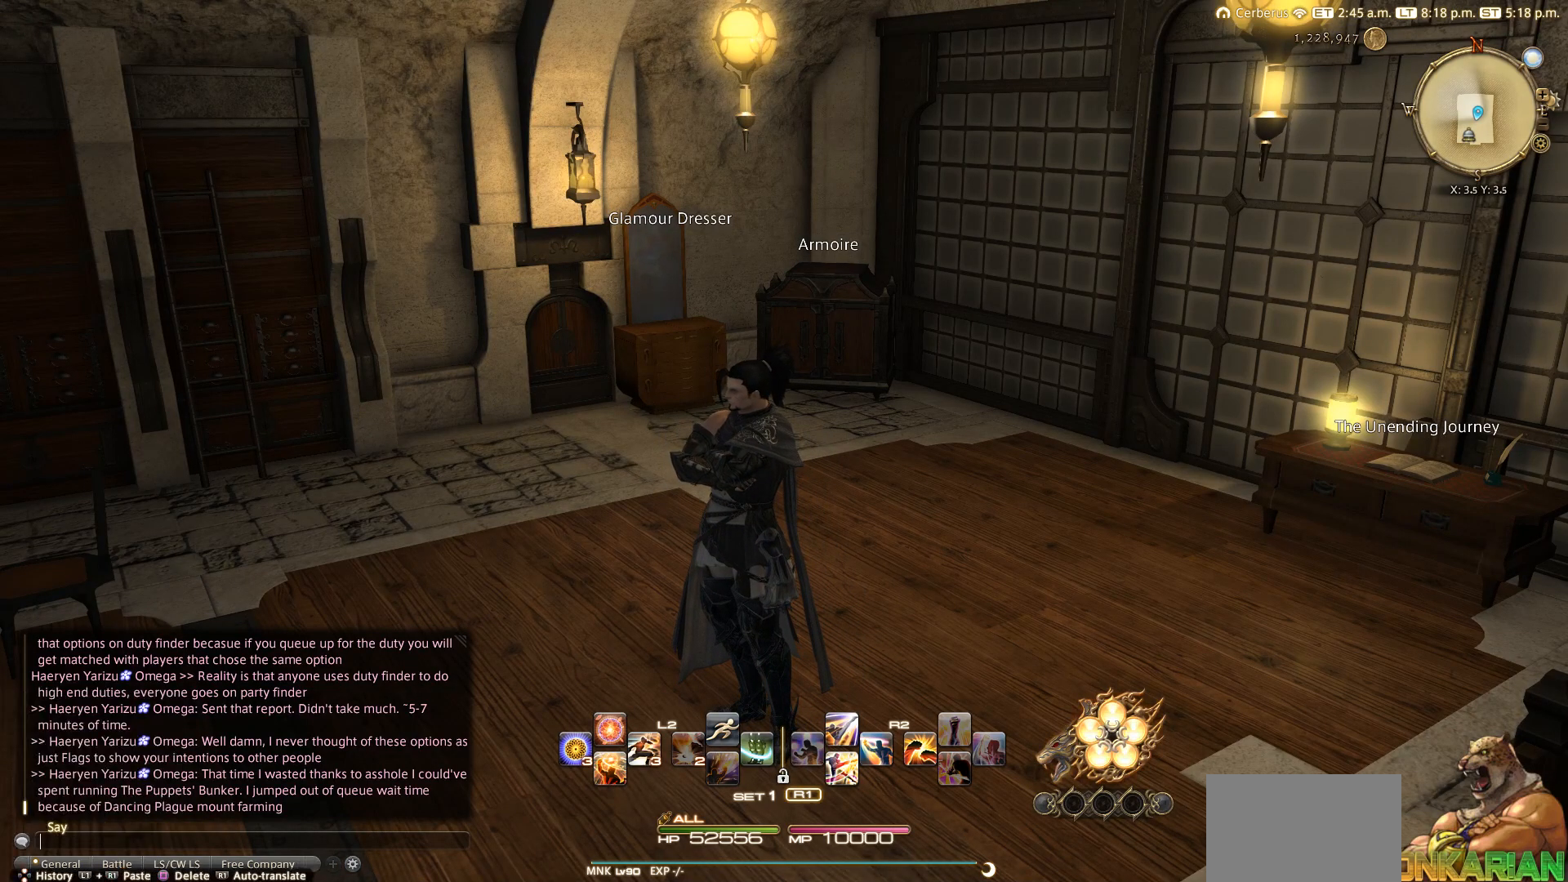
{"buttons": [], "left_stick": "center", "right_stick": "center", "events": [[100, "CIRCLE", "down"], [500, "CIRCLE", "up"]]}
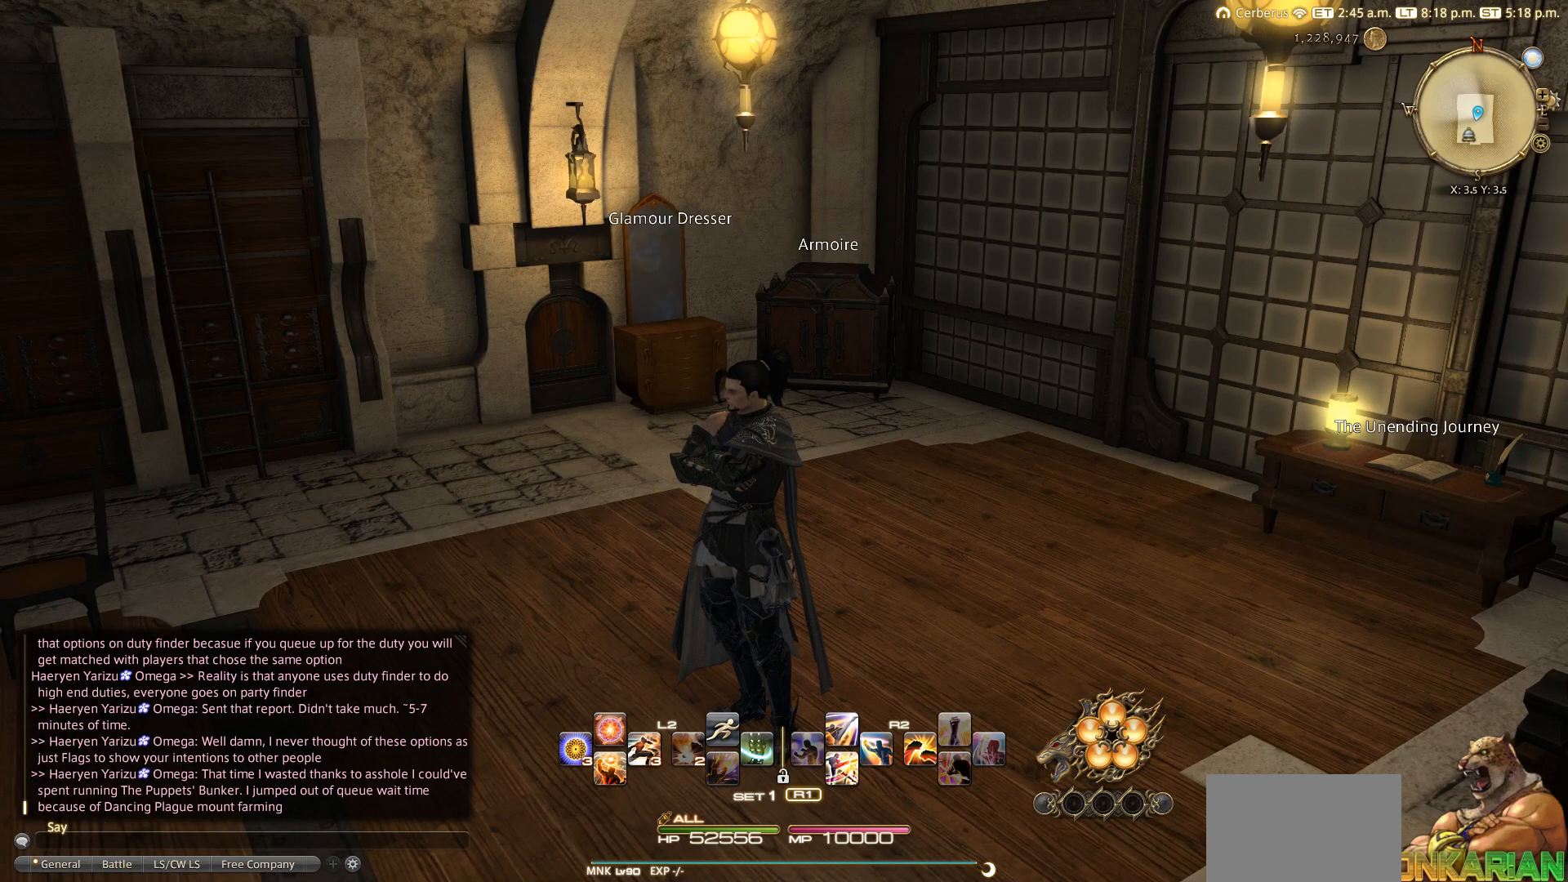
{"buttons": [], "left_stick": "center", "right_stick": "center", "events": [[300, "SELECT", "down"], [500, "SELECT", "up"]]}
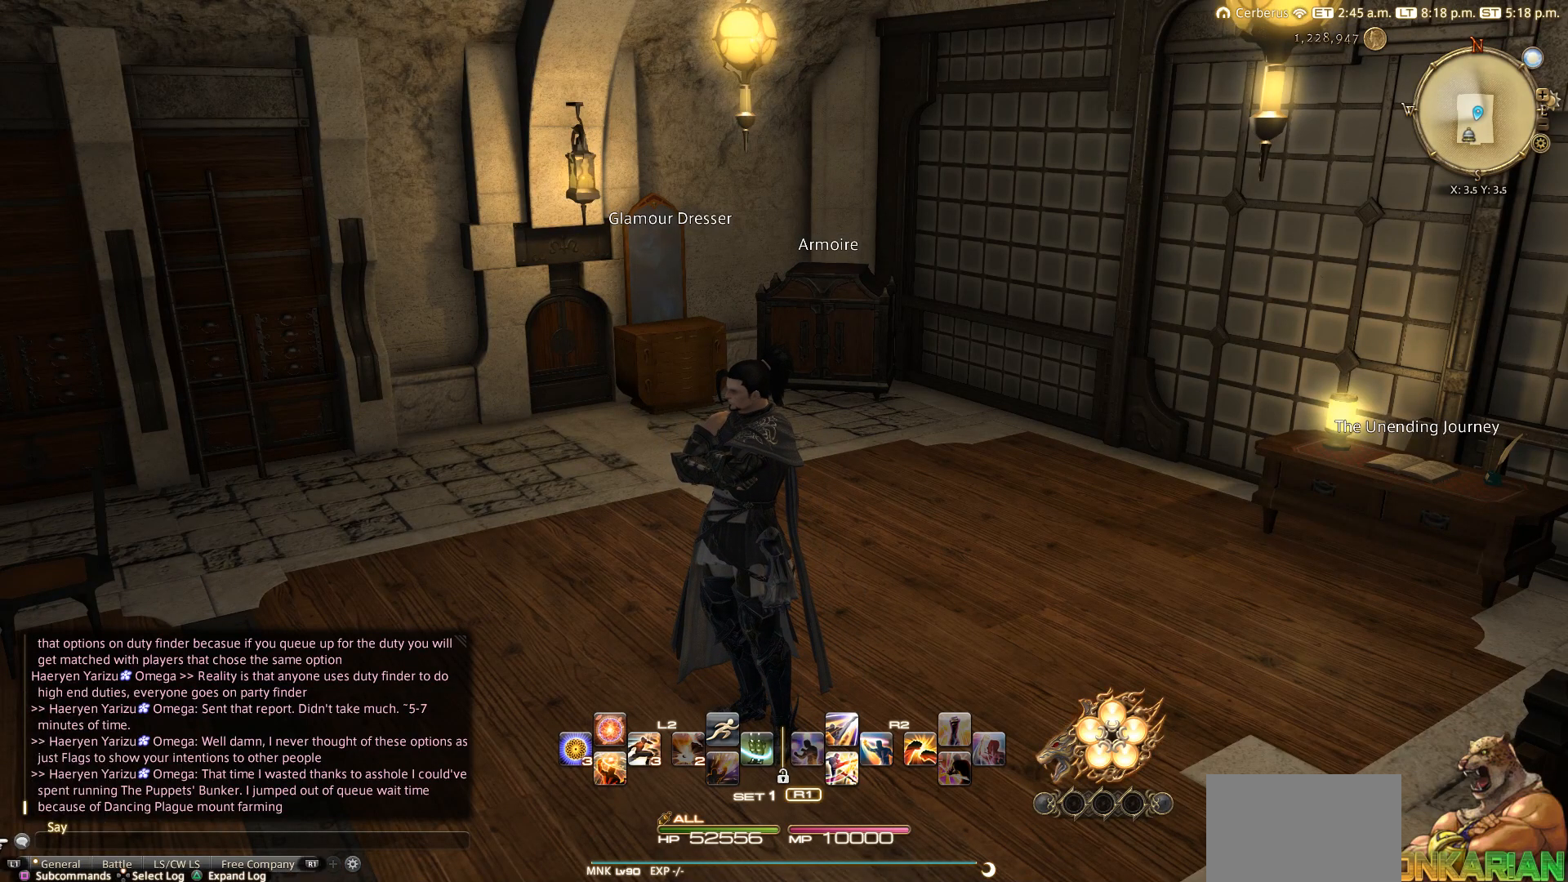
{"buttons": ["CROSS"], "left_stick": "center", "right_stick": "center", "events": [[100, "CROSS", "down"], [200, "CROSS", "up"], [300, "DPAD_DOWN", "down"], [400, "DPAD_DOWN", "up"], [500, "CROSS", "down"]]}
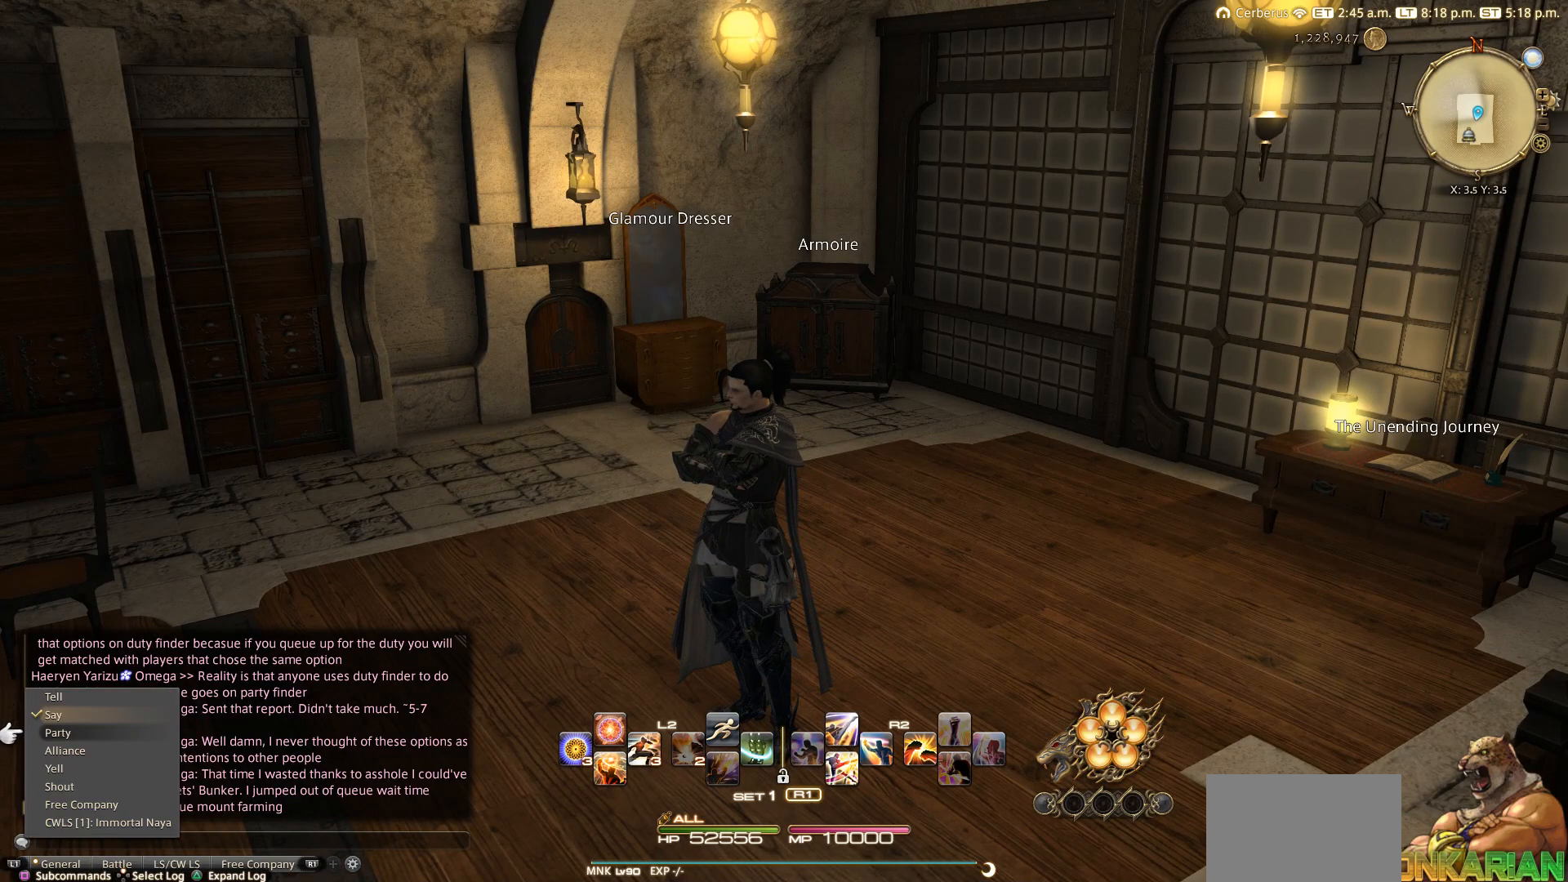
{"buttons": [], "left_stick": "center", "right_stick": "center", "events": [[100, "CROSS", "up"], [200, "CIRCLE", "down"], [400, "CIRCLE", "up"]]}
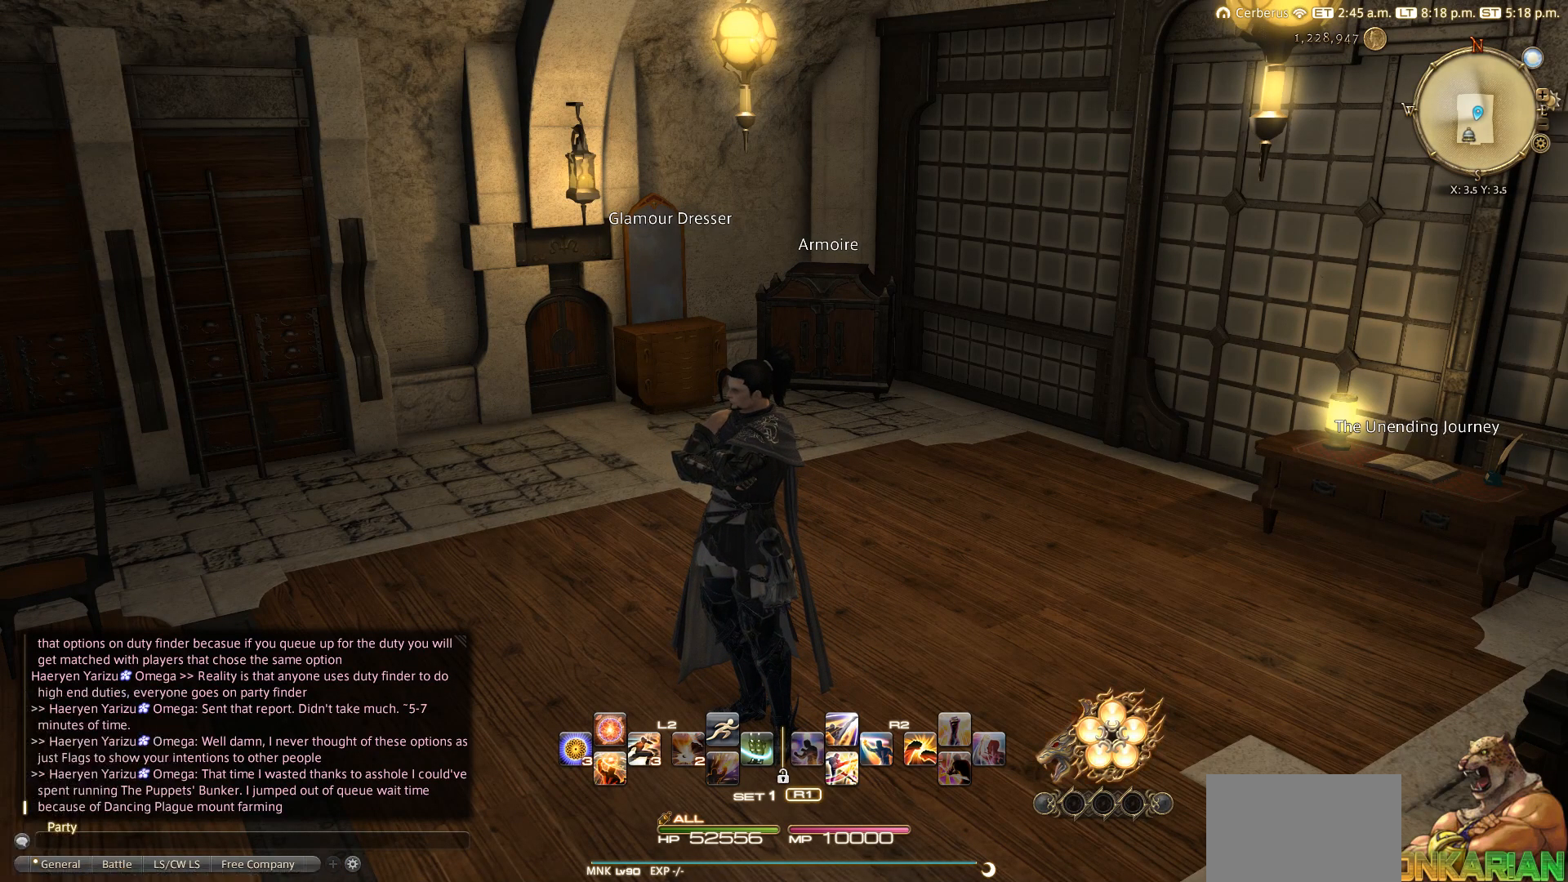
{"buttons": [], "left_stick": "center", "right_stick": "center", "events": [[100, "START", "down"], [183, "DPAD_LEFT", "down"], [200, "START", "up"], [300, "DPAD_LEFT", "up"]]}
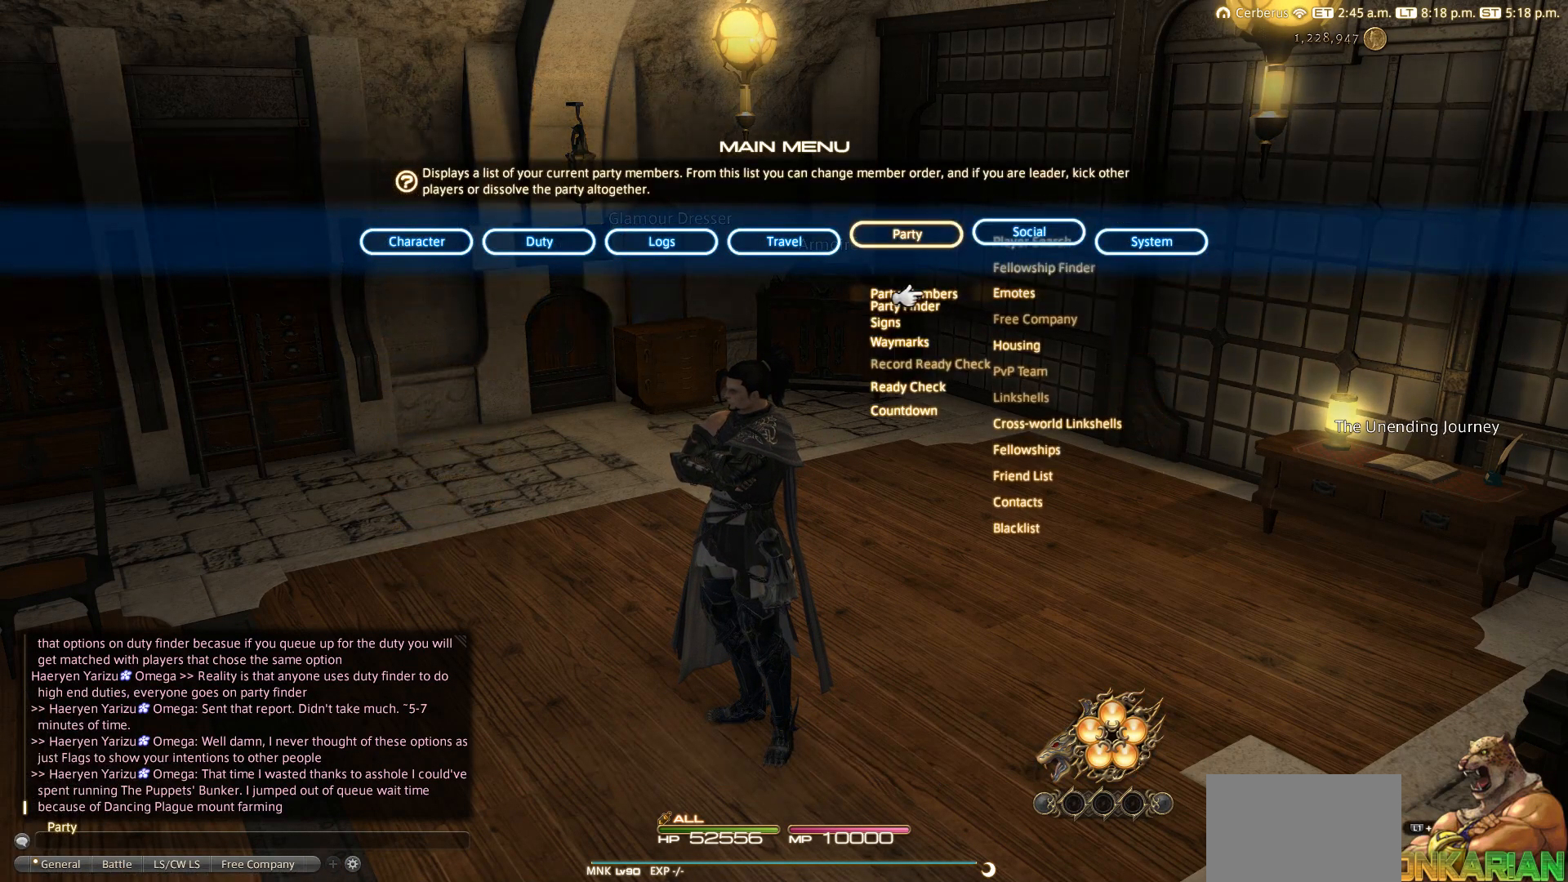
{"buttons": [], "left_stick": "center", "right_stick": "center", "events": [[200, "DPAD_DOWN", "down"], [250, "CROSS", "down"], [250, "DPAD_DOWN", "up"], [300, "CROSS", "up"]]}
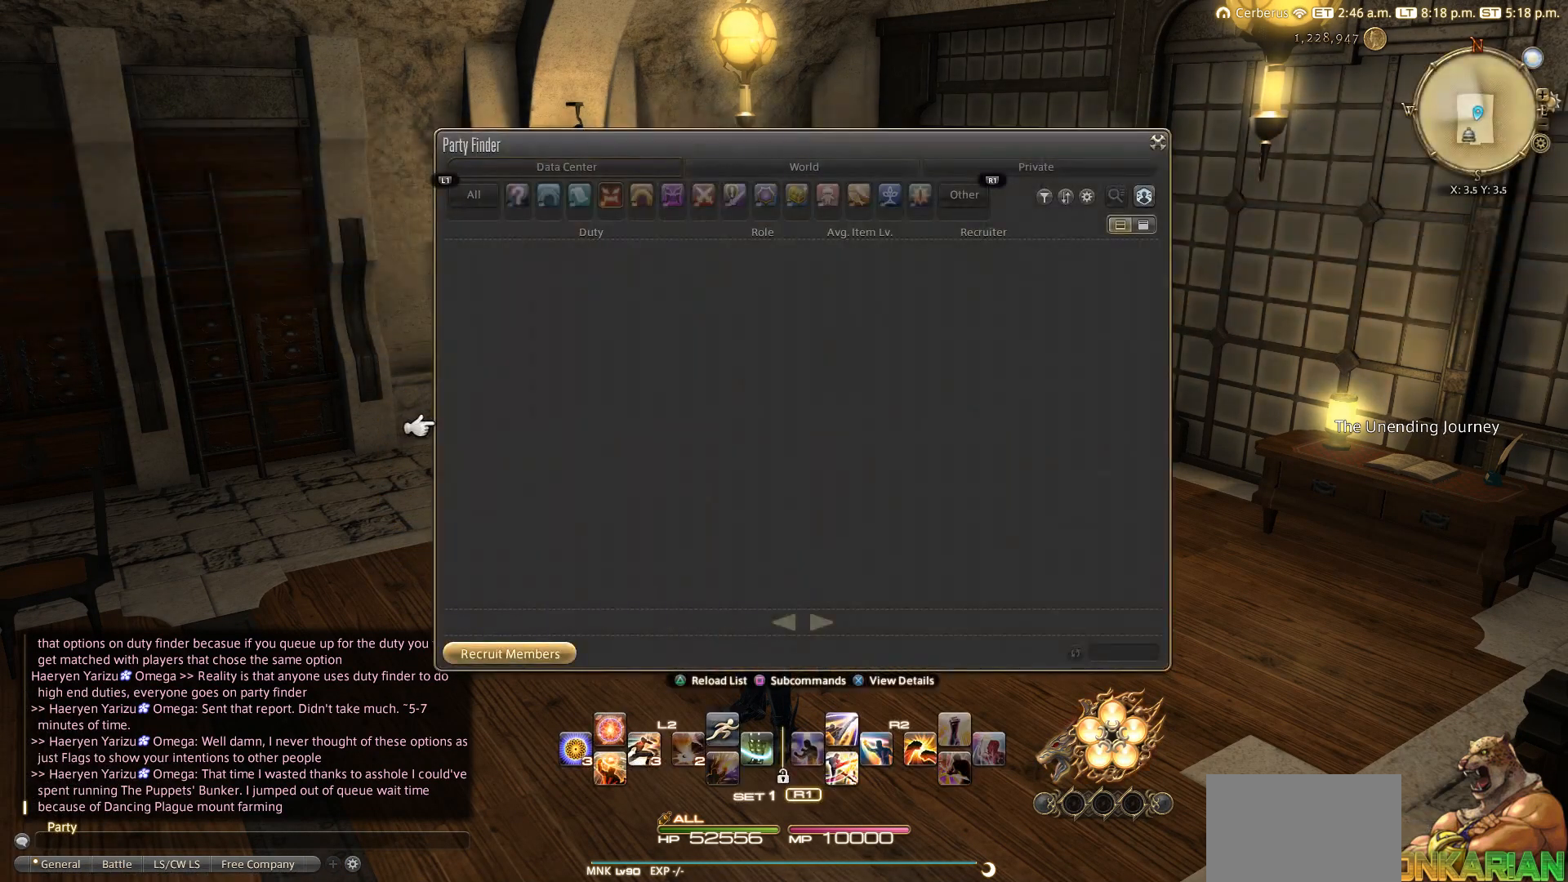
{"buttons": [], "left_stick": "center", "right_stick": "center", "events": []}
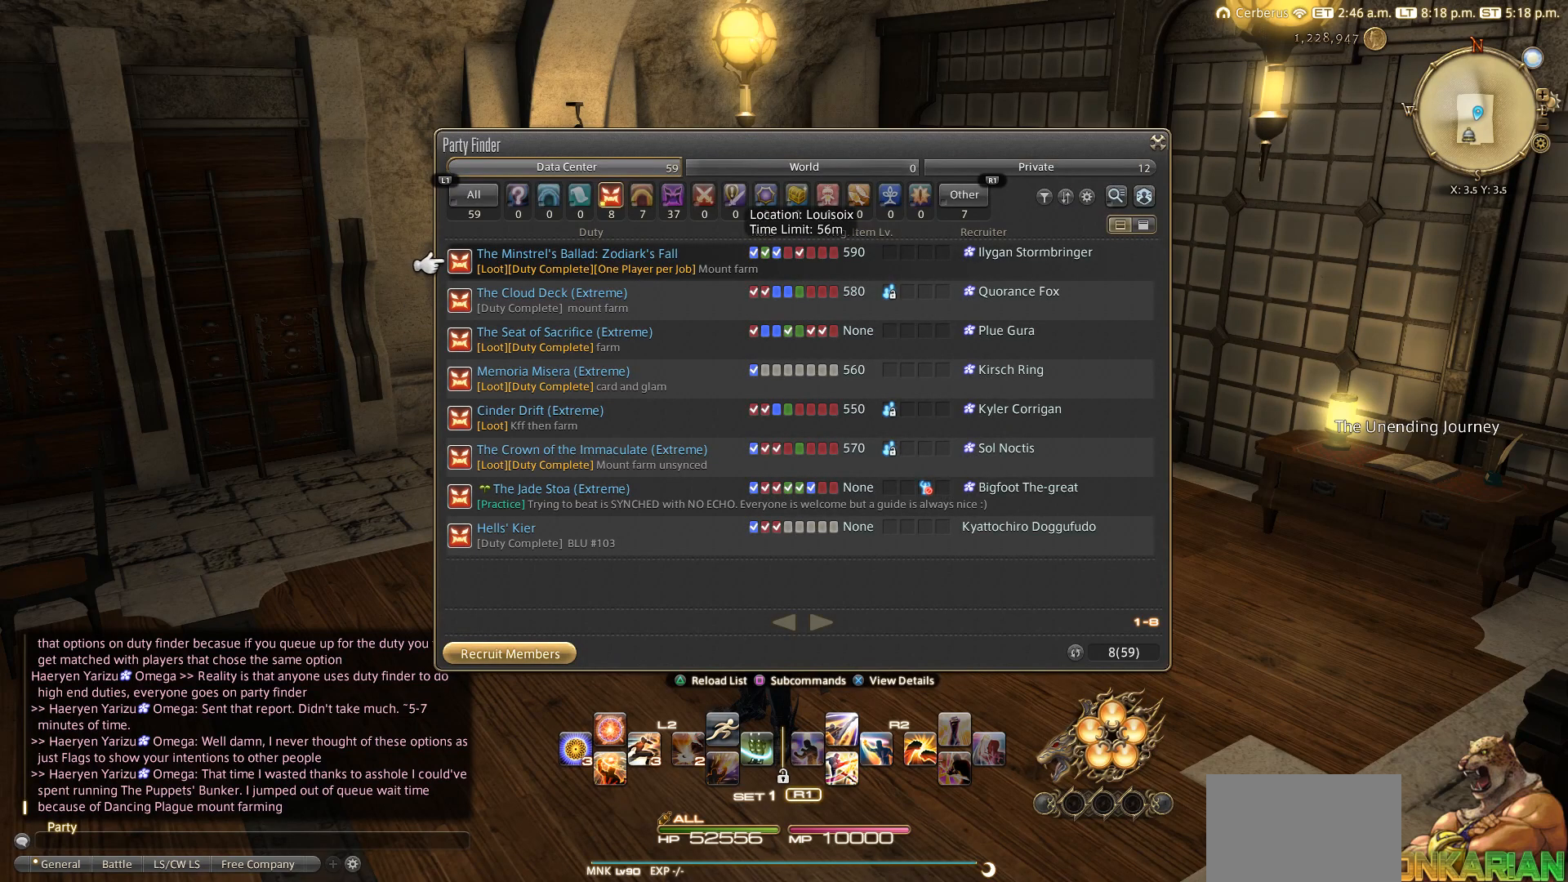
{"buttons": [], "left_stick": "center", "right_stick": "center", "events": []}
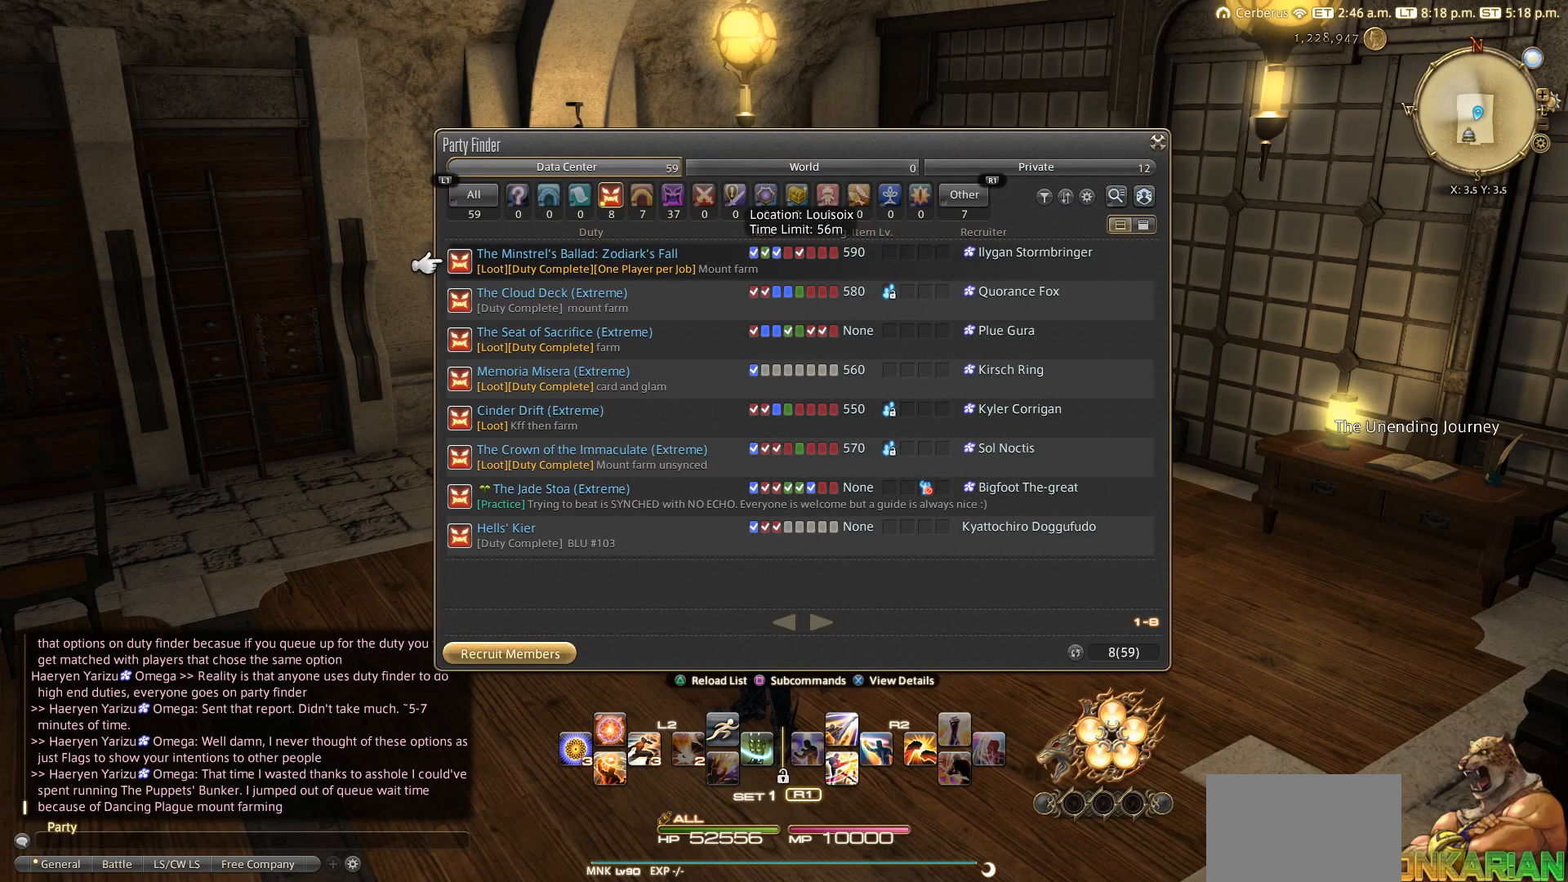
{"buttons": [], "left_stick": "center", "right_stick": "center", "events": []}
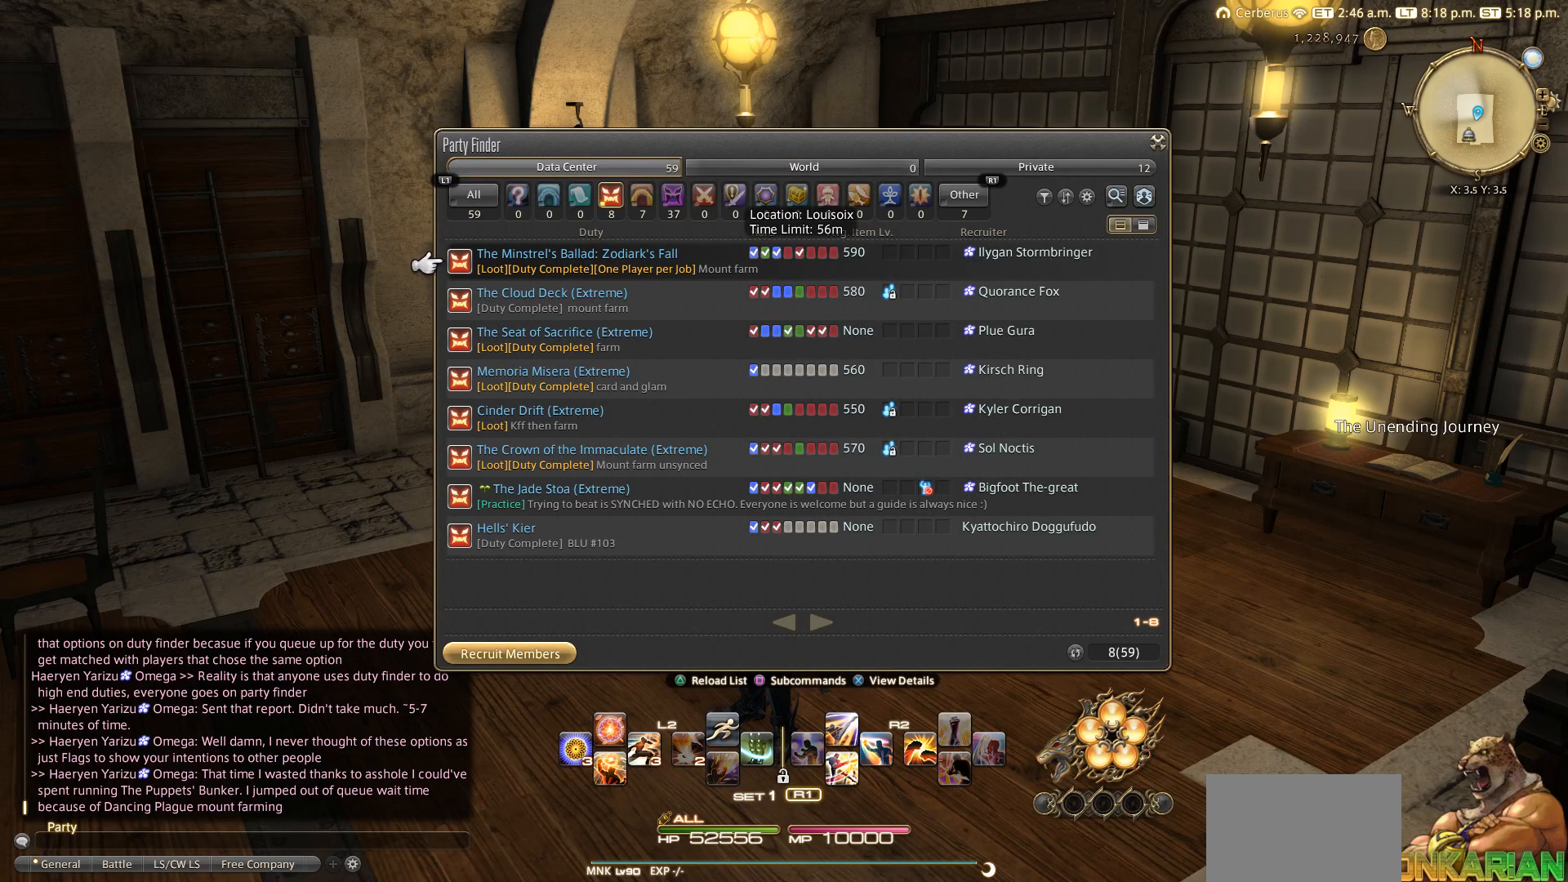
{"buttons": ["DPAD_DOWN"], "left_stick": "center", "right_stick": "center", "events": [[400, "DPAD_DOWN", "down"]]}
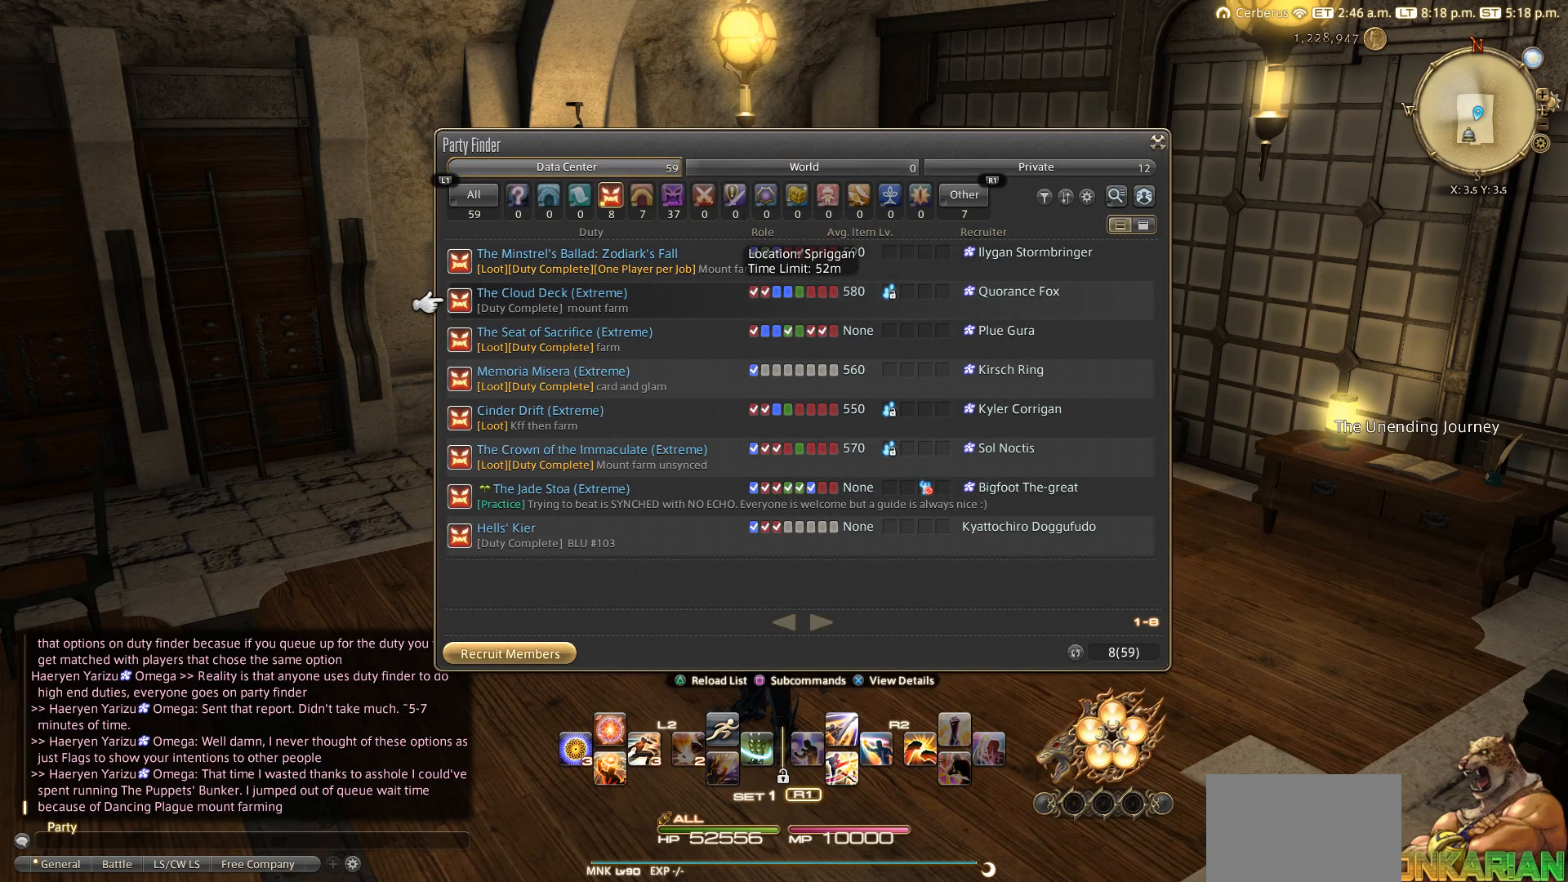
{"buttons": [], "left_stick": "center", "right_stick": "center", "events": [[400, "DPAD_DOWN", "up"]]}
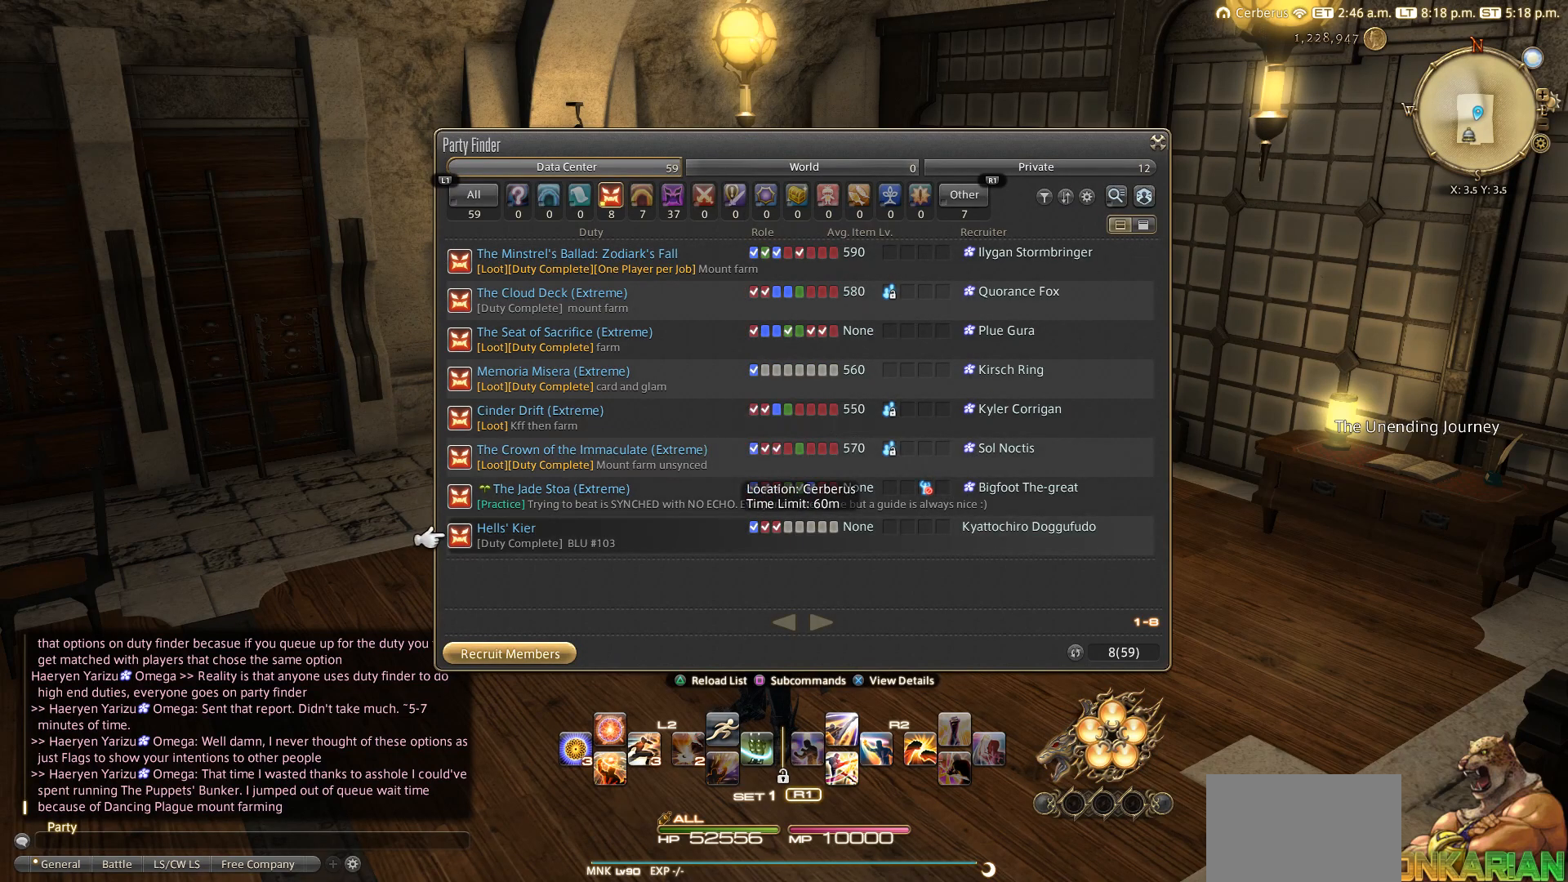
{"buttons": [], "left_stick": "center", "right_stick": "center", "events": []}
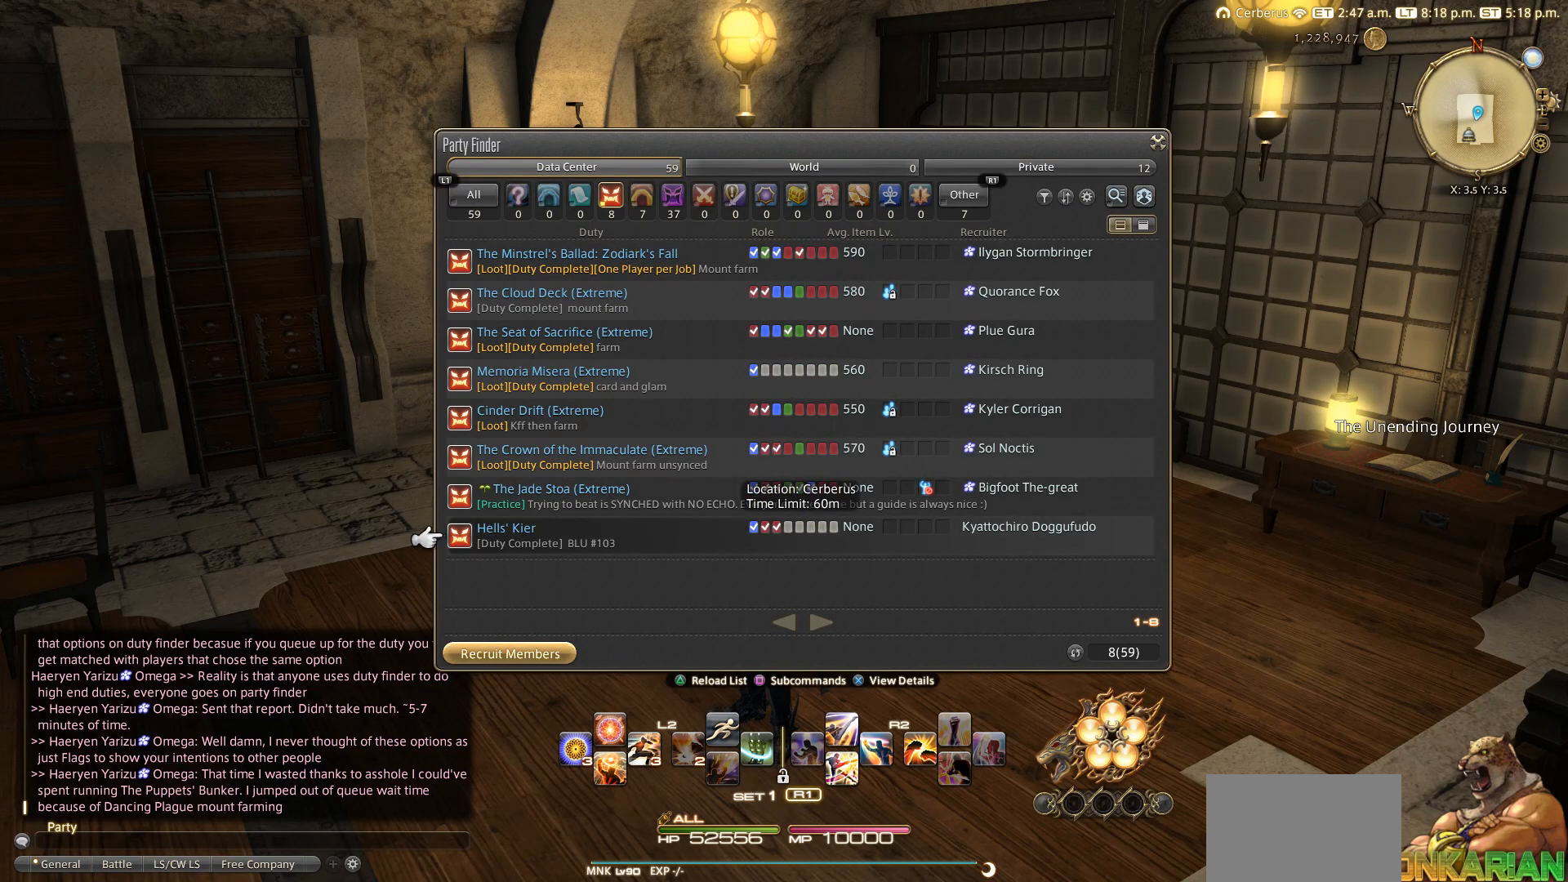
{"buttons": [], "left_stick": "center", "right_stick": "center", "events": []}
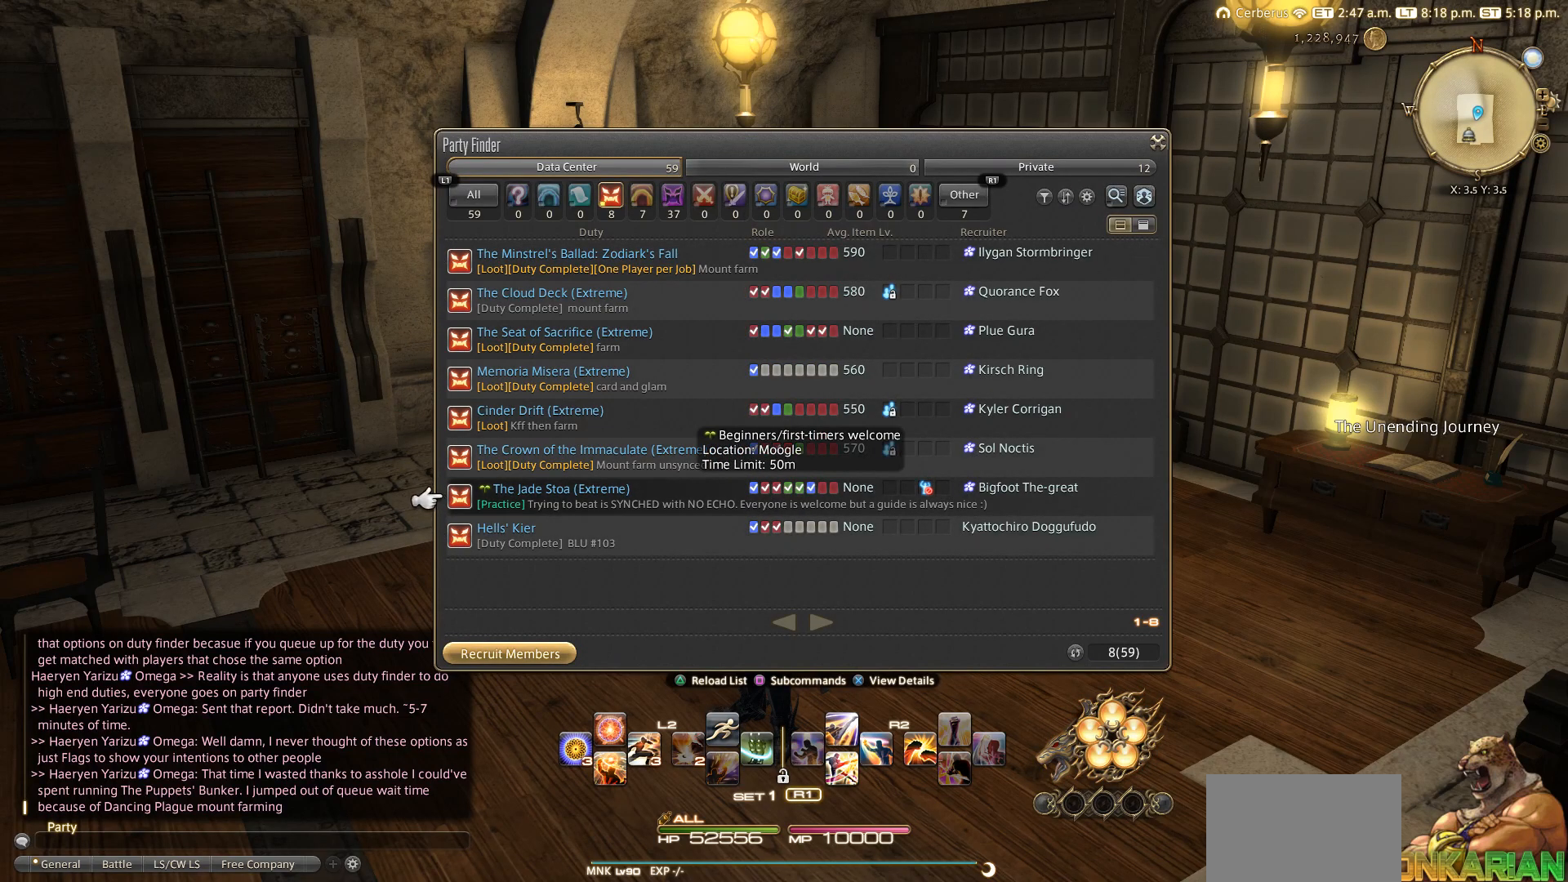
{"buttons": [], "left_stick": "center", "right_stick": "center", "events": []}
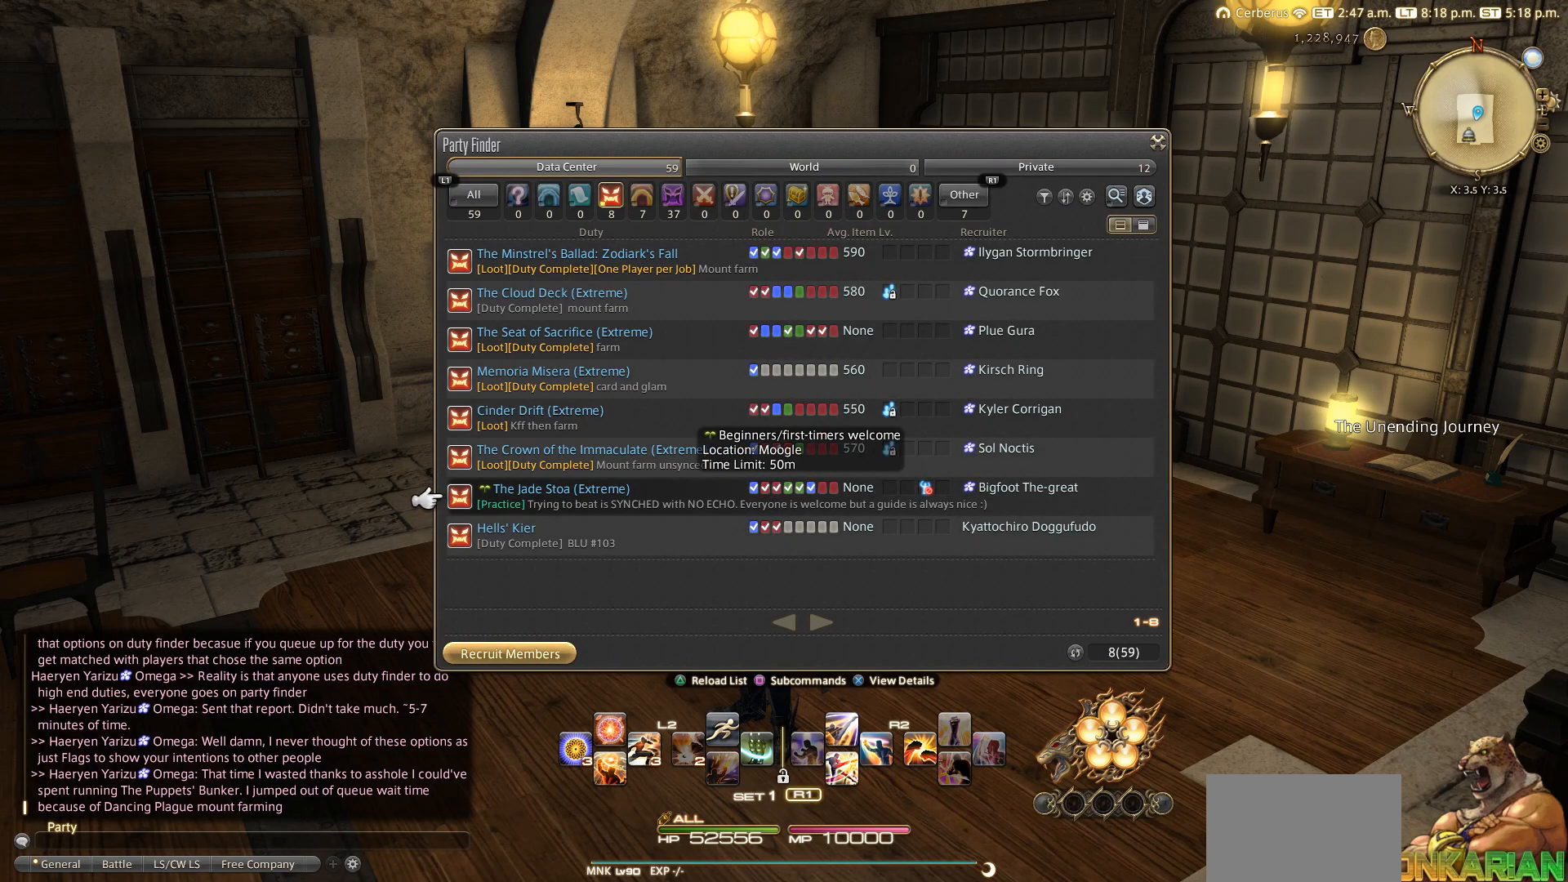
{"buttons": [], "left_stick": "center", "right_stick": "center", "events": []}
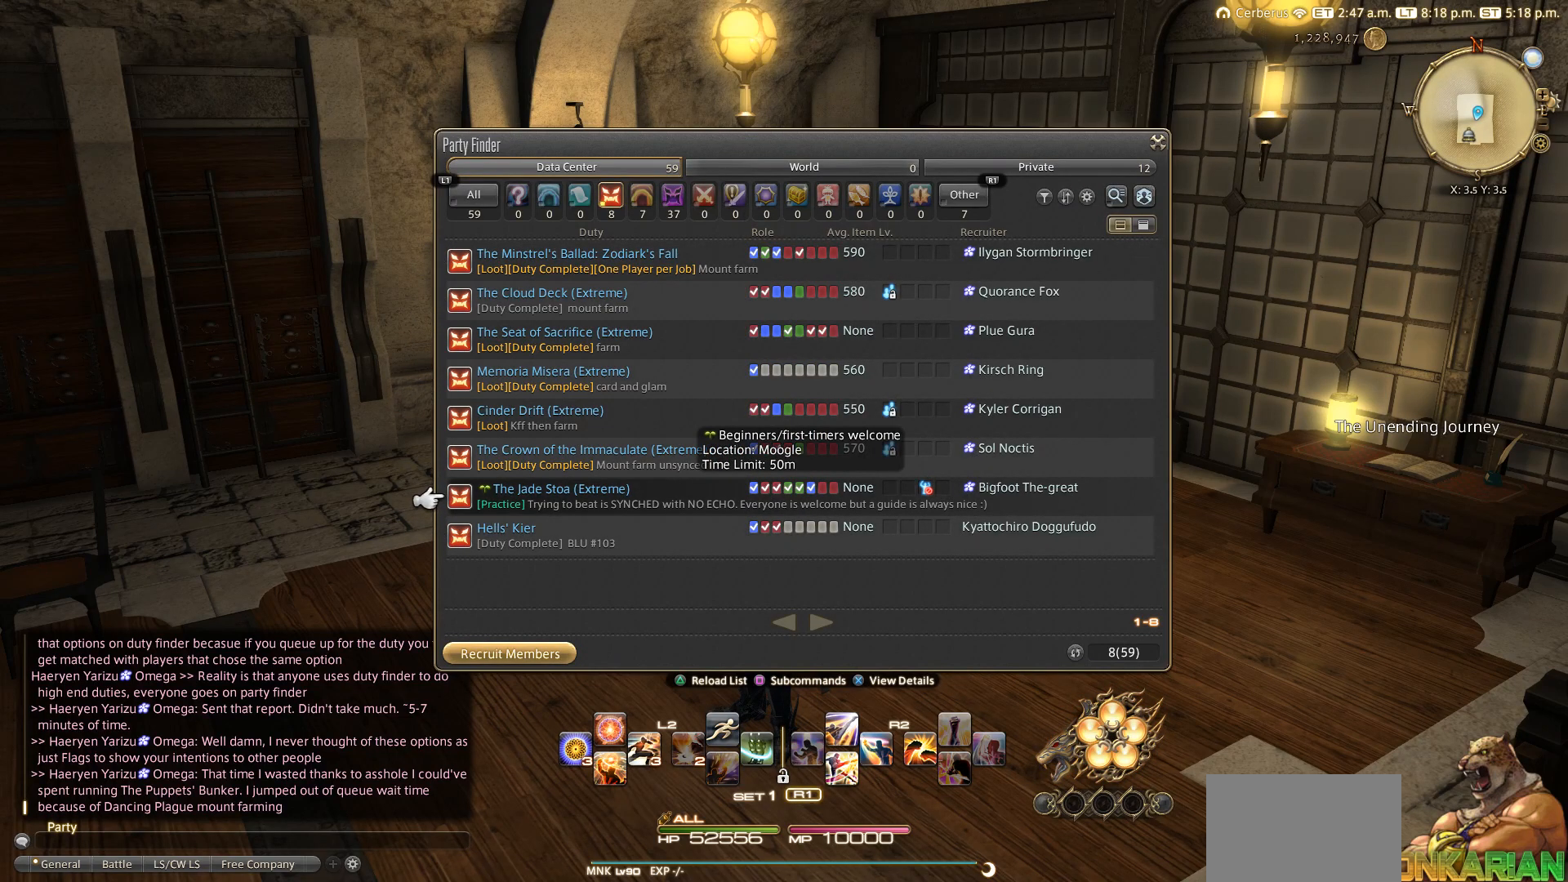
{"buttons": [], "left_stick": "center", "right_stick": "center", "events": []}
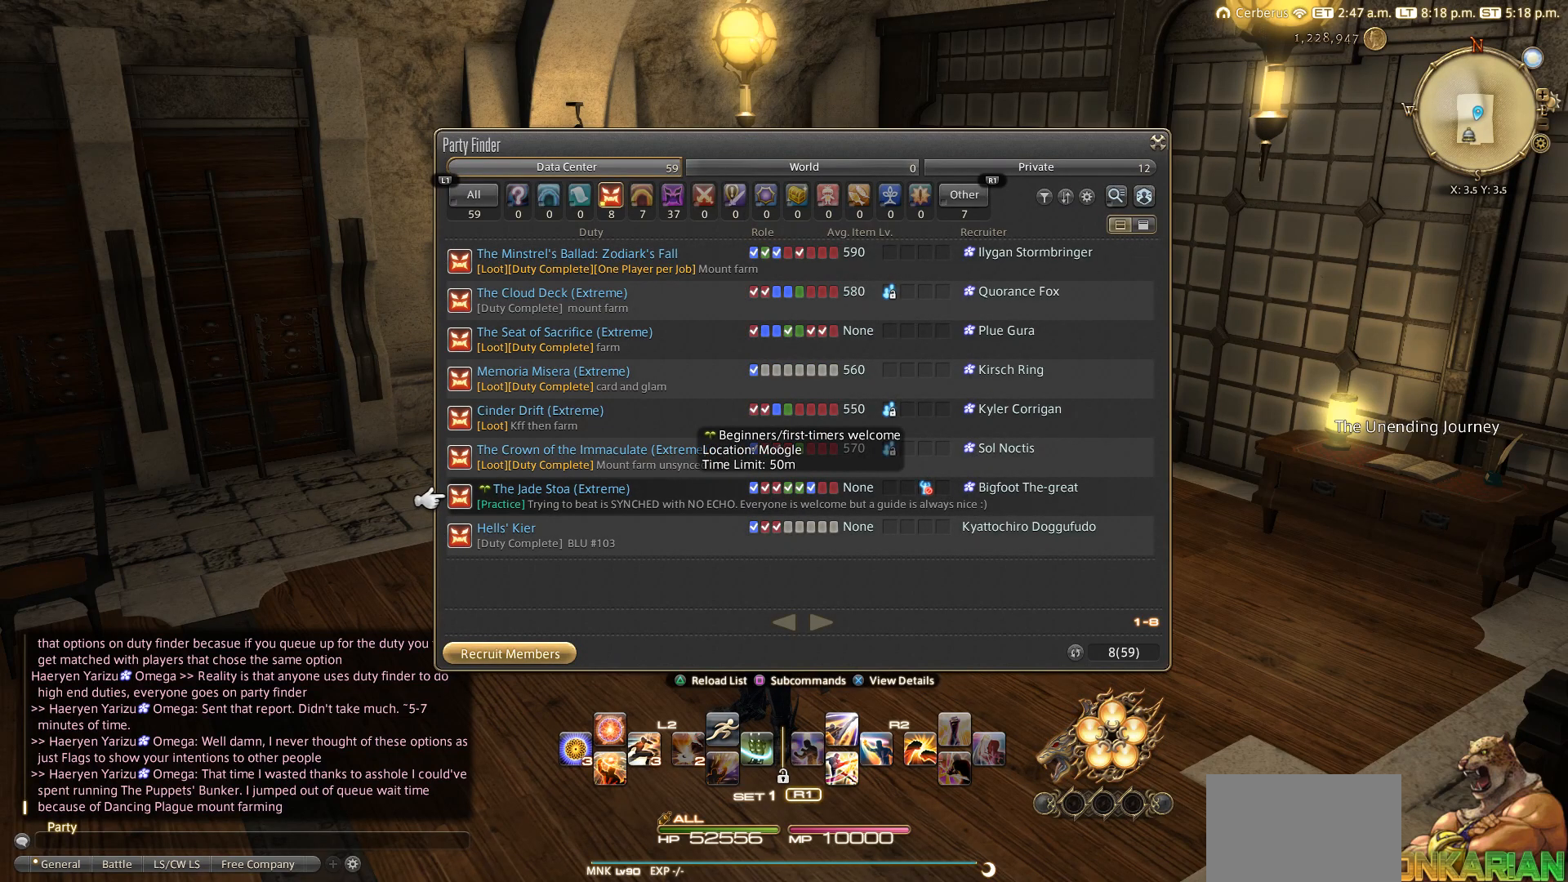
{"buttons": [], "left_stick": "center", "right_stick": "center", "events": [[300, "SQUARE", "down"], [400, "SQUARE", "up"]]}
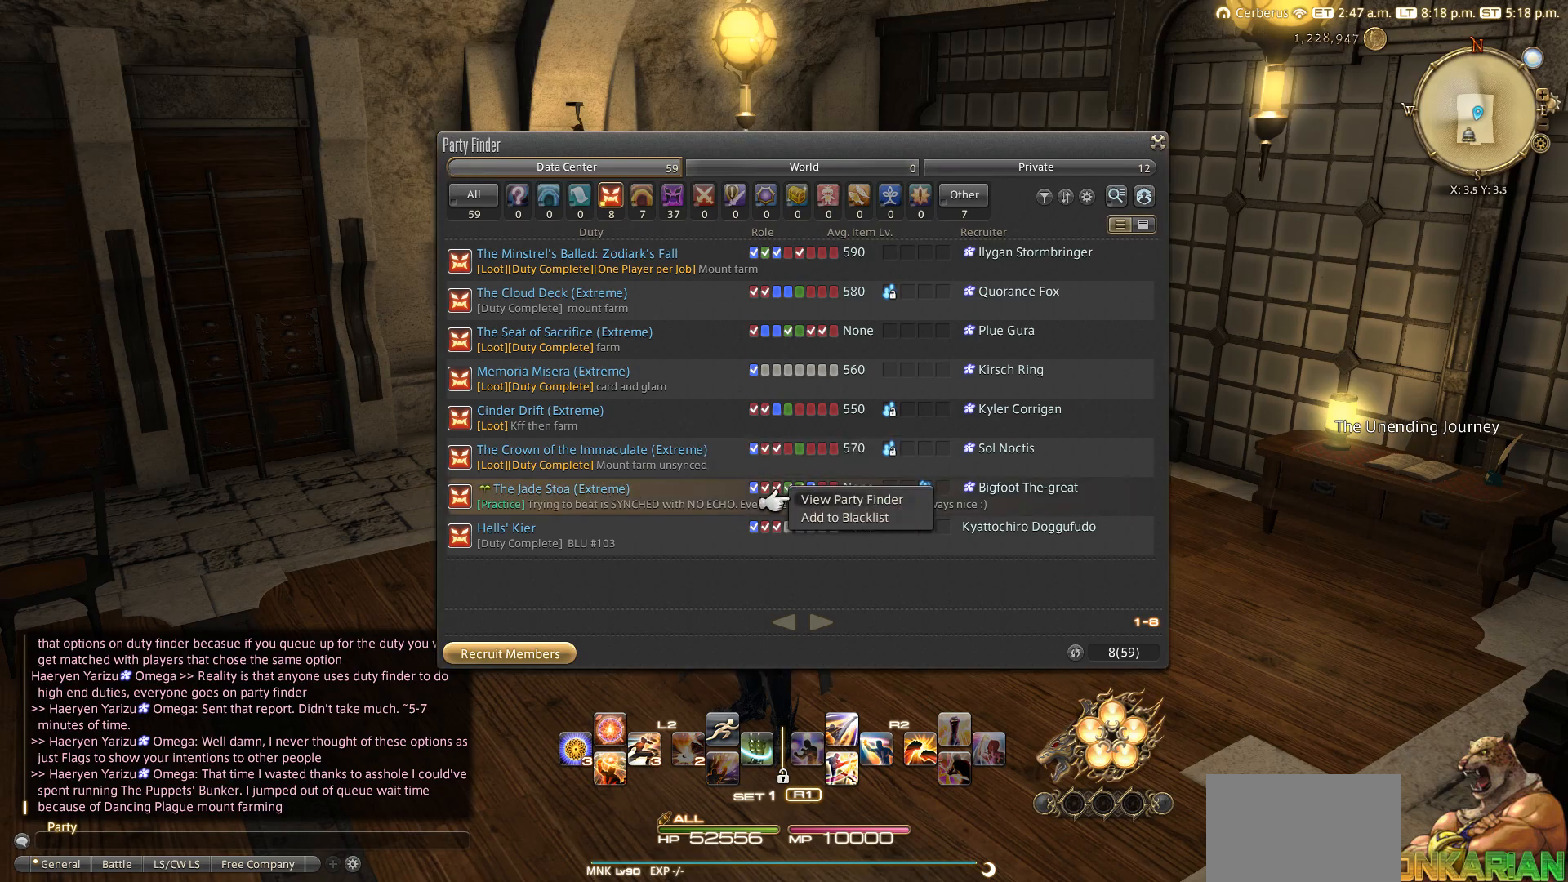
{"buttons": [], "left_stick": "center", "right_stick": "center", "events": []}
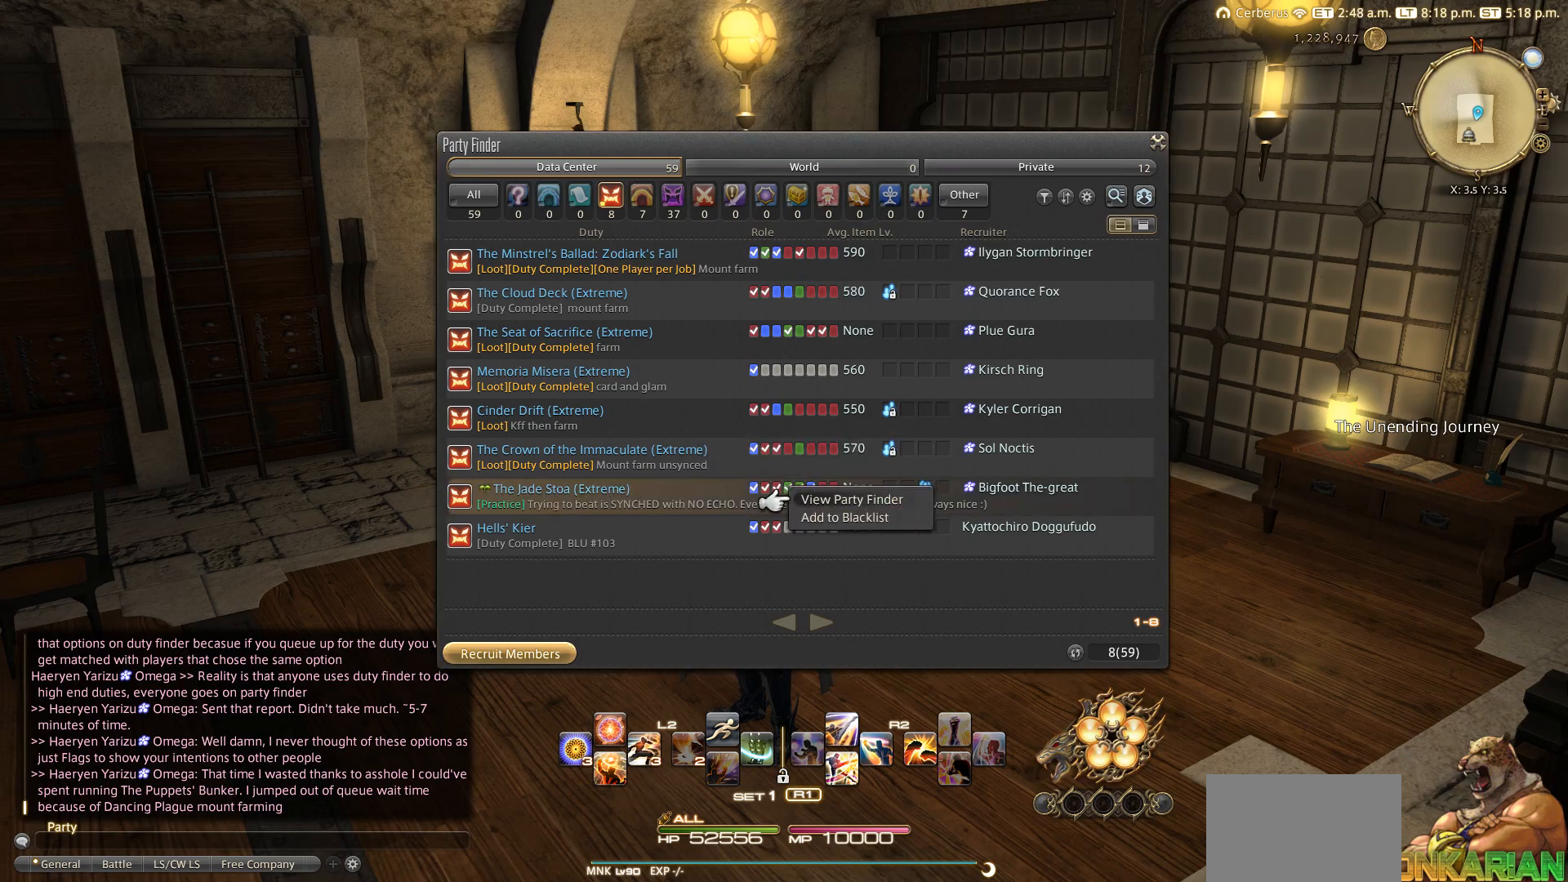
{"buttons": [], "left_stick": "center", "right_stick": "center", "events": [[333, "CROSS", "down"], [400, "CROSS", "up"]]}
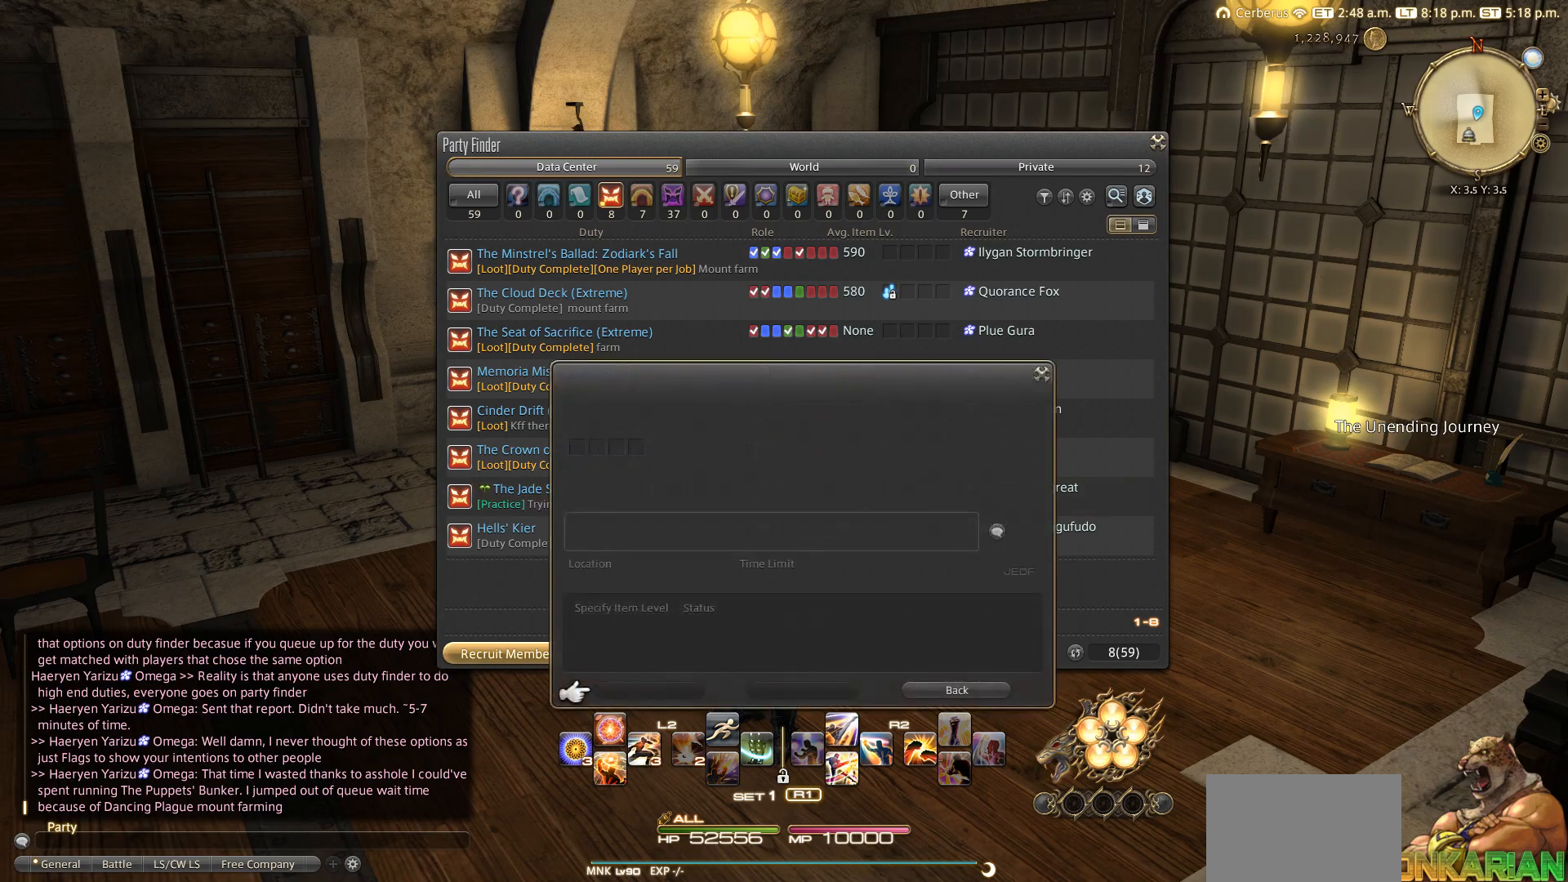
{"buttons": [], "left_stick": "center", "right_stick": "center", "events": []}
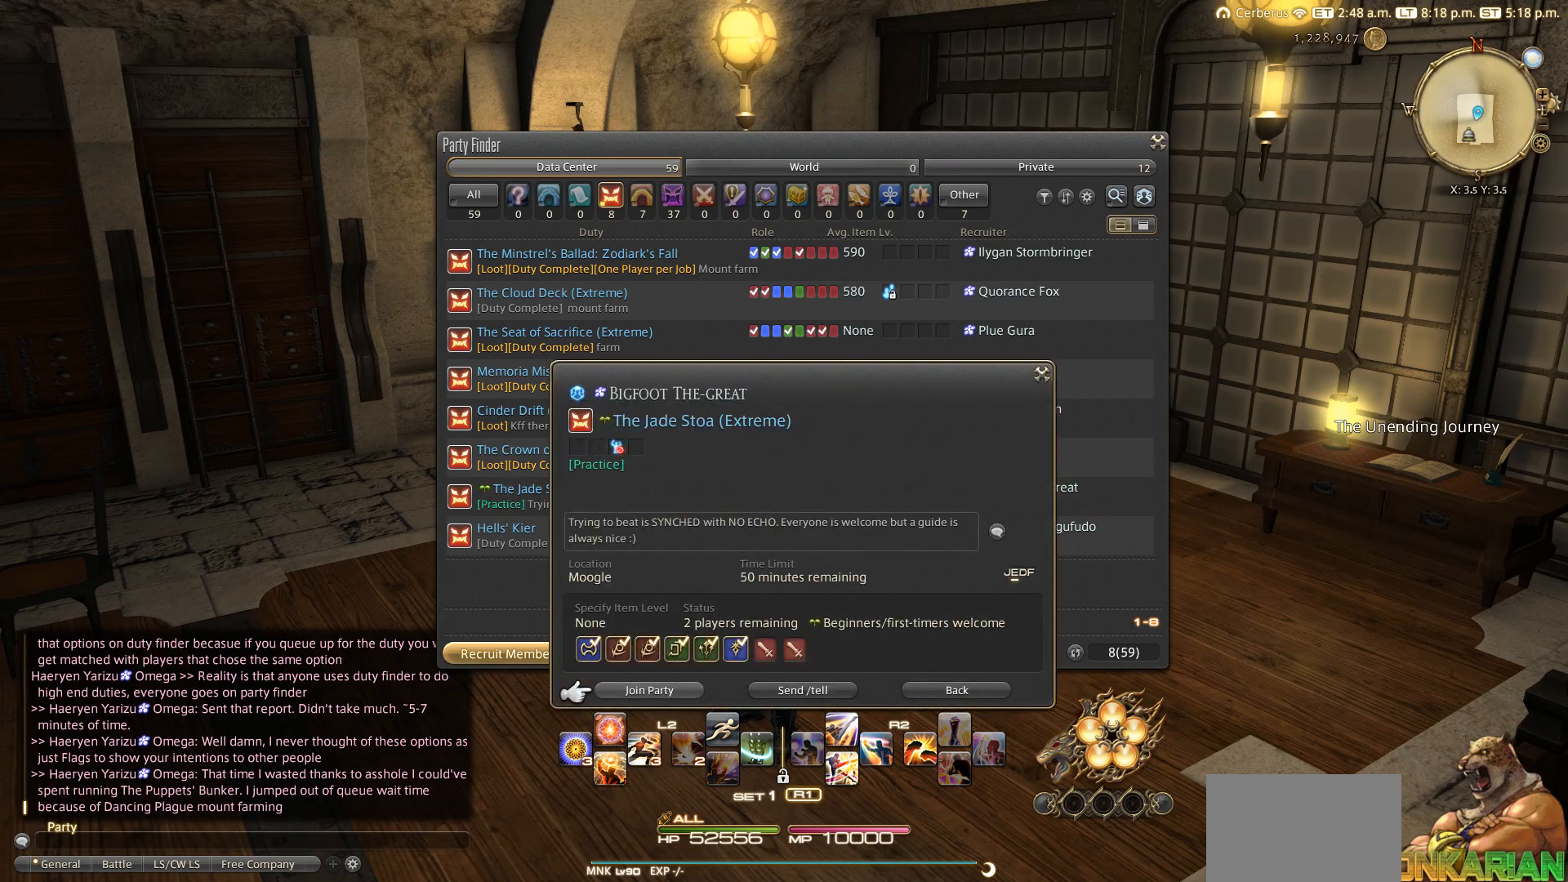
{"buttons": [], "left_stick": "center", "right_stick": "center", "events": [[300, "DPAD_RIGHT", "down"], [400, "CROSS", "down"], [400, "DPAD_RIGHT", "up"], [500, "CROSS", "up"]]}